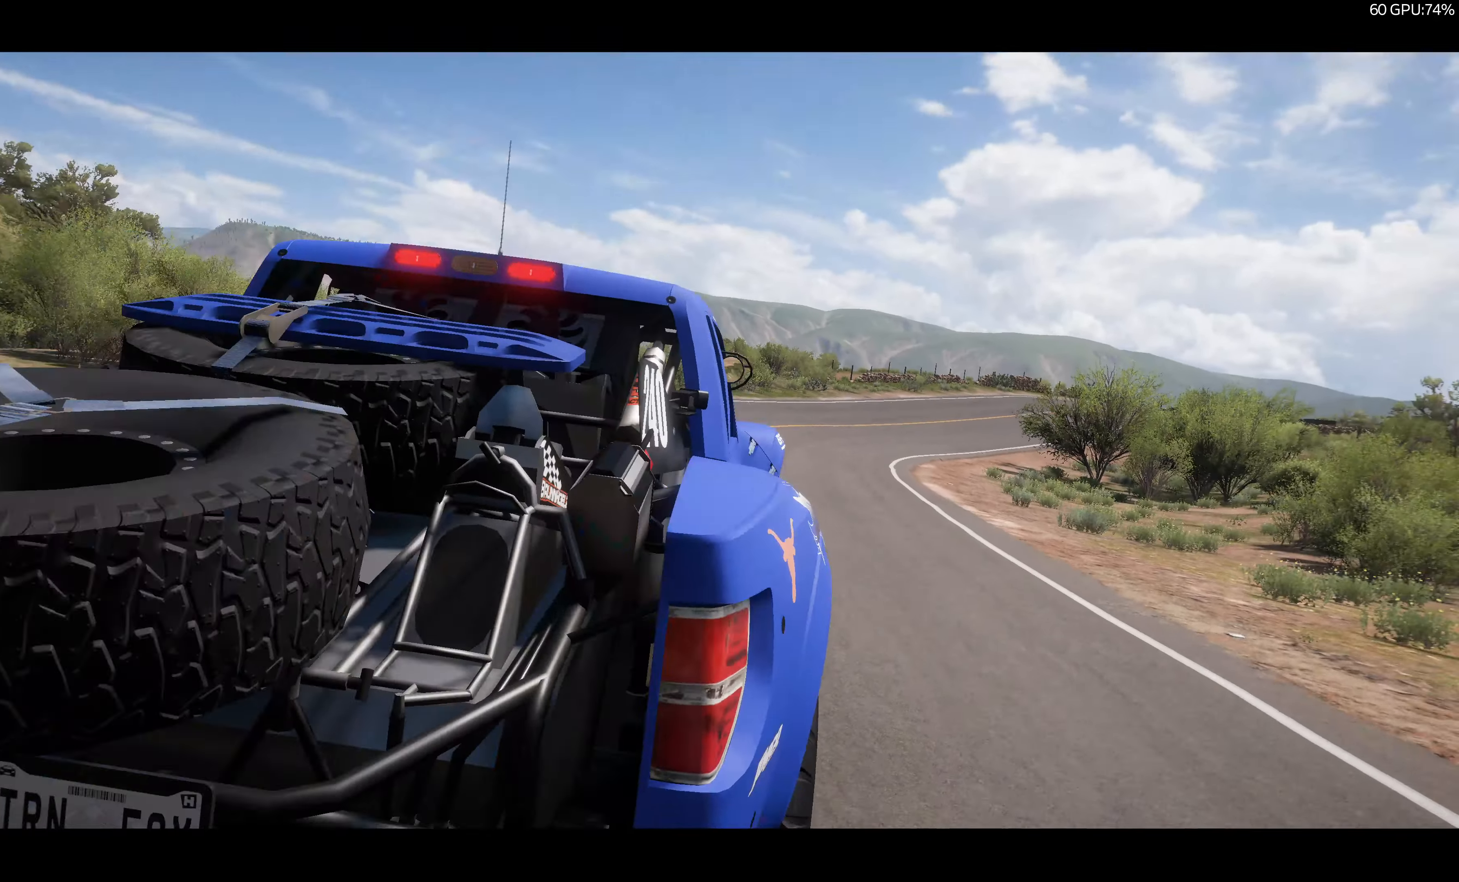
Gameplay with a controller (PlayStation layout); each line is a JSON object with the inputs held at the frame after it. "events" lists button and stick changes between this image and that frame as [ms after this image, input, new state], when the widget could be followed in between.
{"buttons": ["R2"], "left_stick": "left", "right_stick": "up-left", "events": [[167, "right_stick", "up-left"], [233, "R2", "down"], [333, "left_stick", "left"]]}
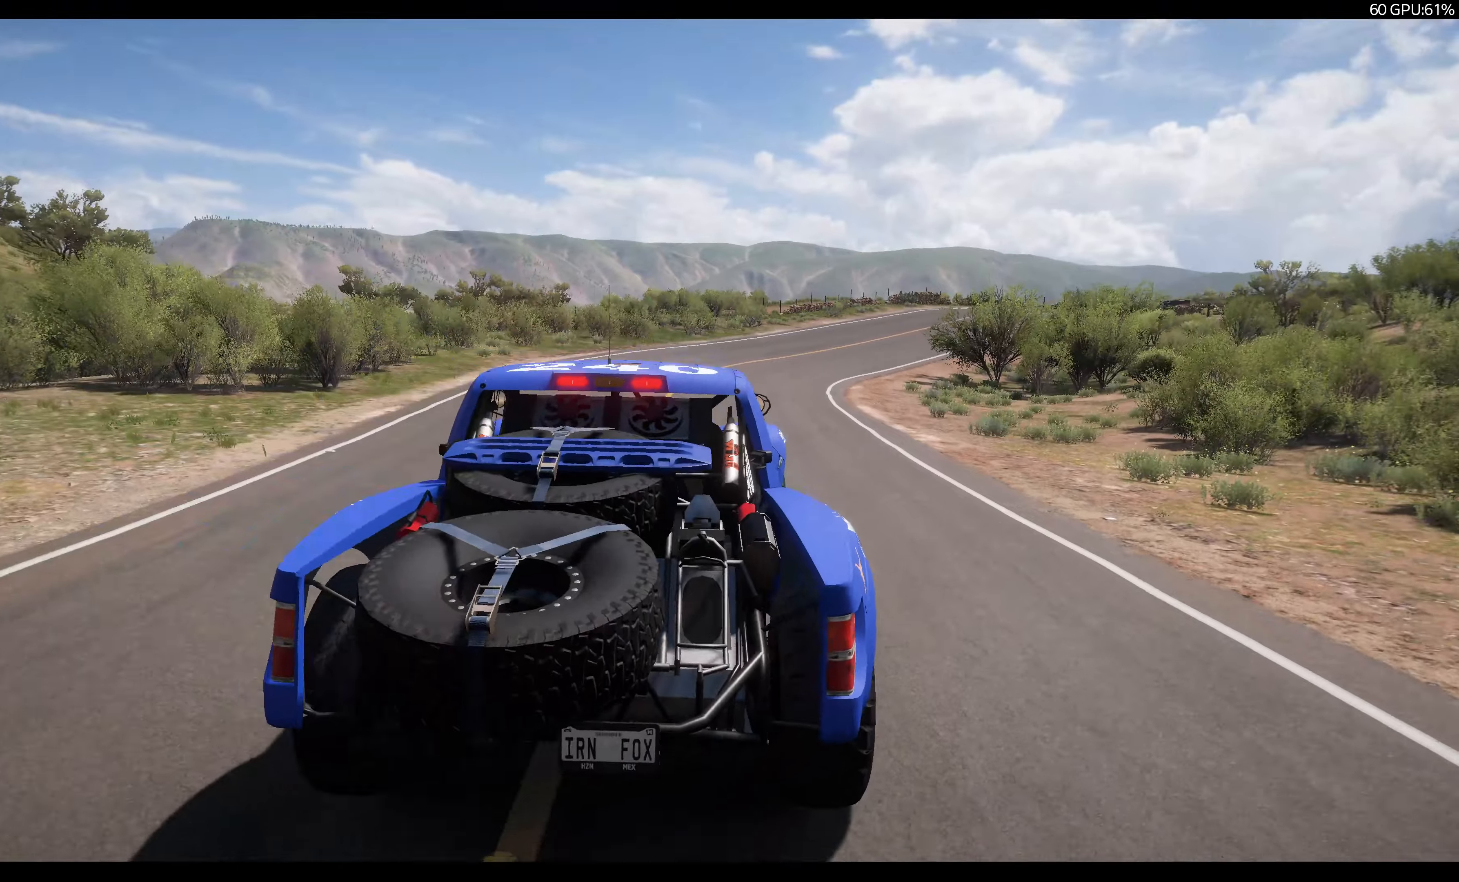
{"buttons": ["R2"], "left_stick": "left", "right_stick": "up-left", "events": []}
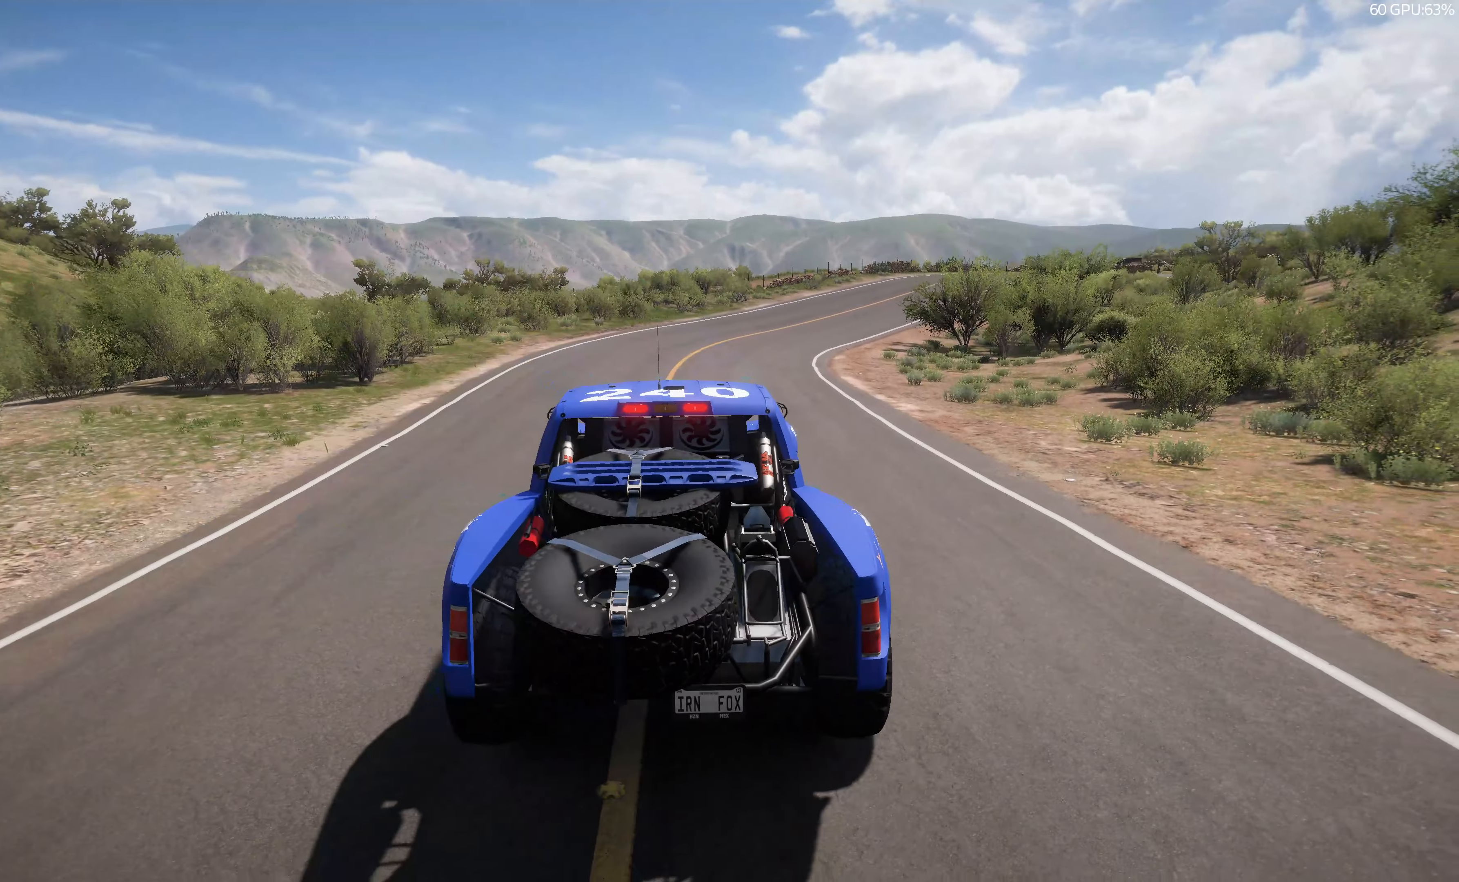
{"buttons": ["R2"], "left_stick": "left", "right_stick": "up-left", "events": []}
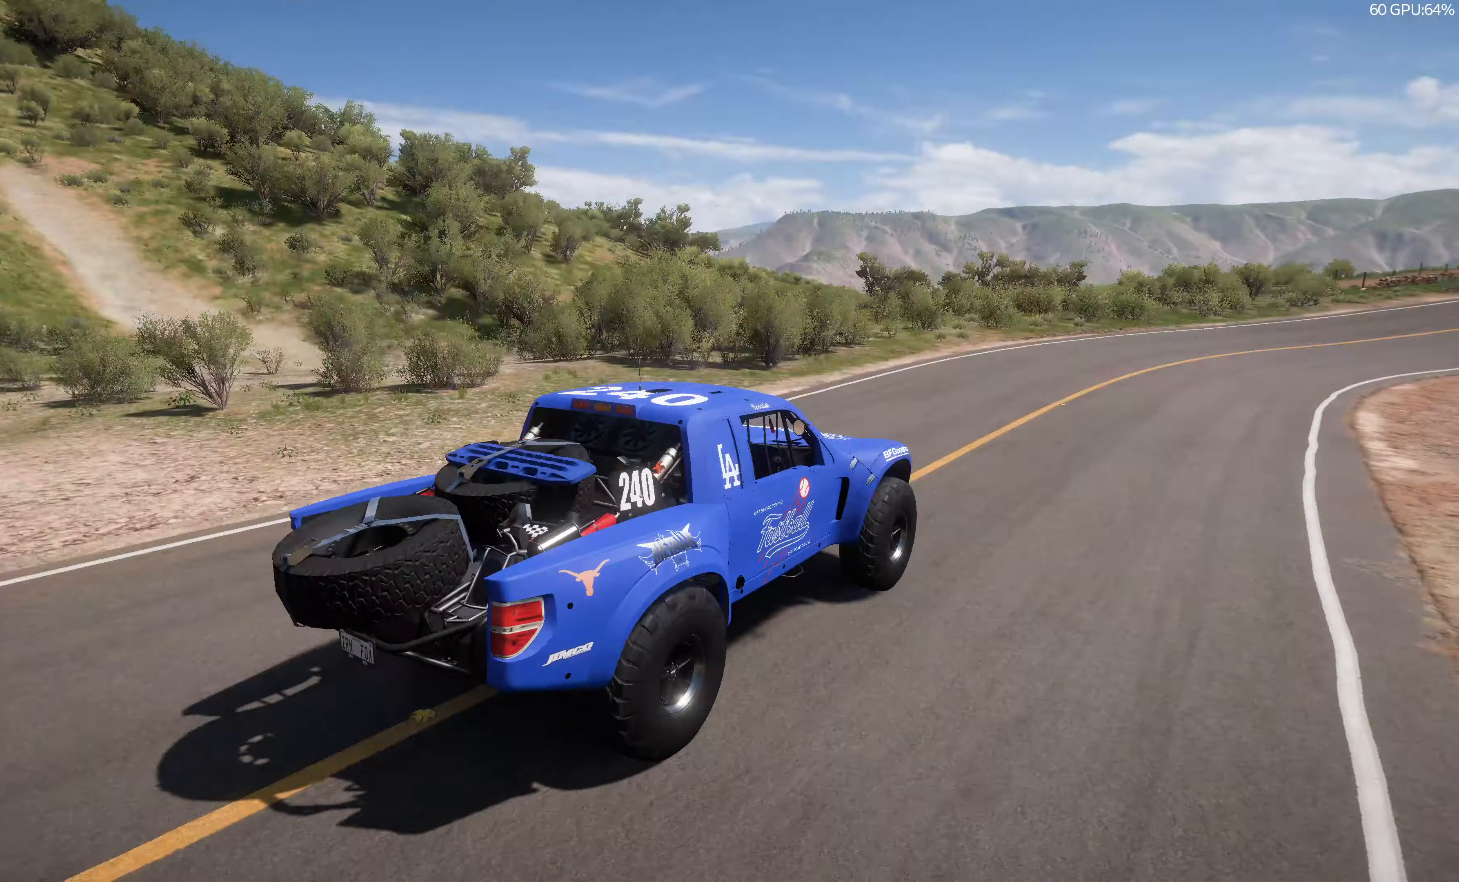
{"buttons": ["R2"], "left_stick": "left", "right_stick": "up-left", "events": []}
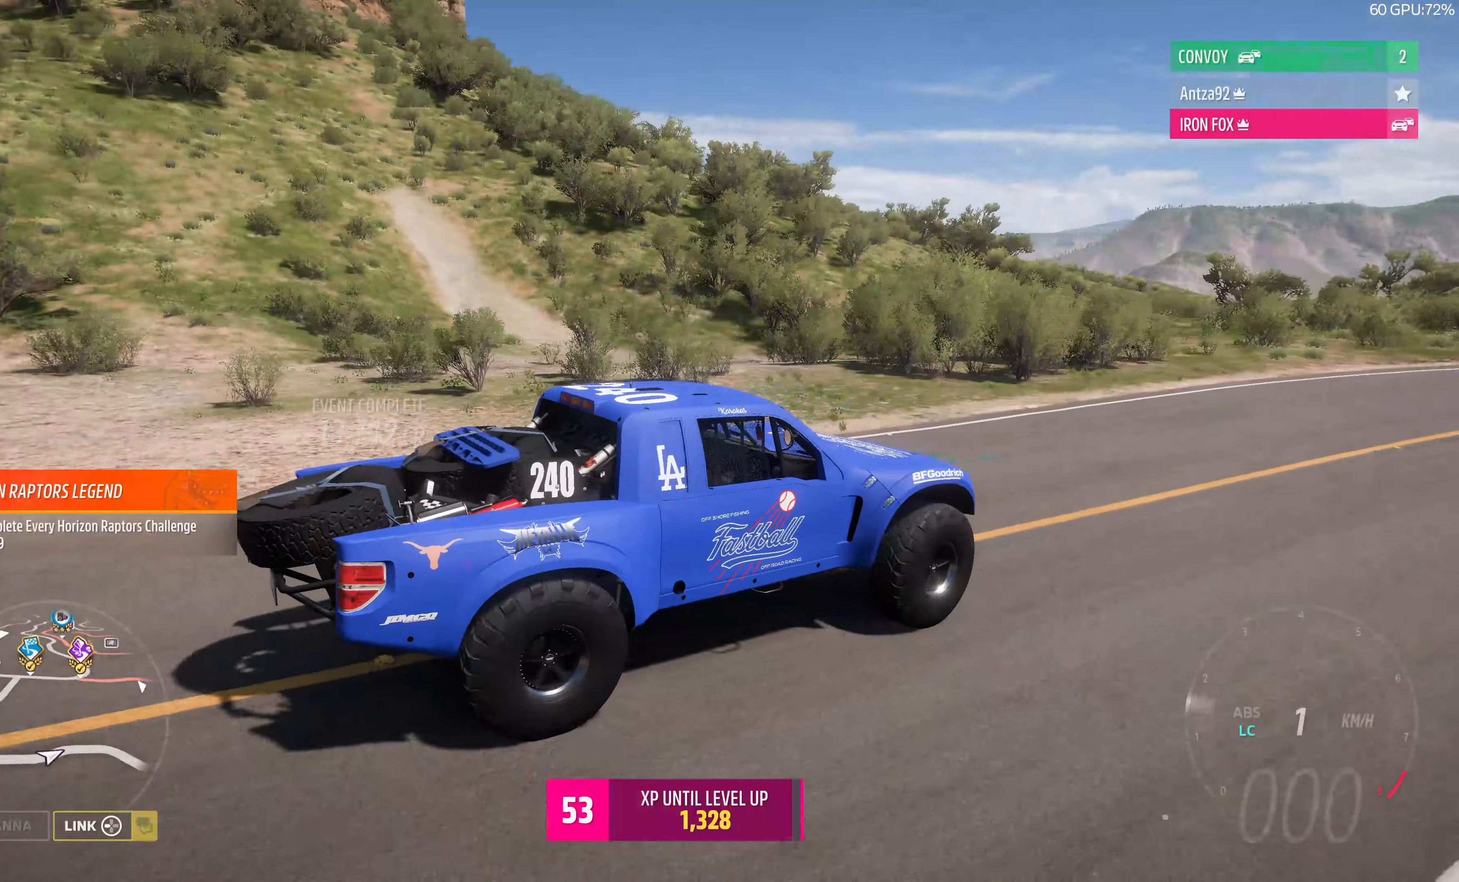
{"buttons": ["R2"], "left_stick": "left", "right_stick": "up-left", "events": []}
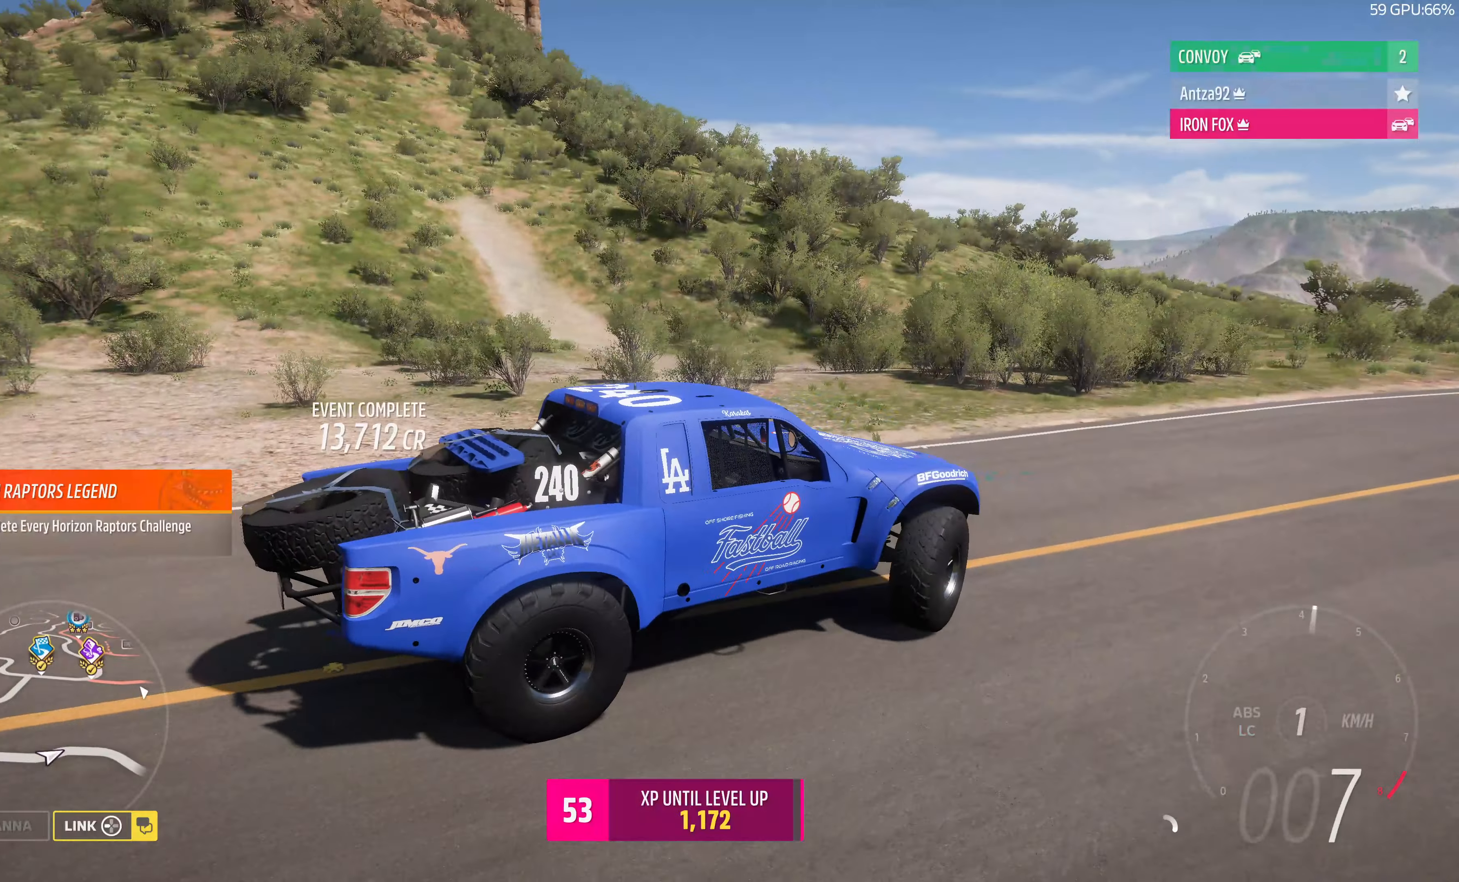
{"buttons": ["R2"], "left_stick": "left", "right_stick": "up-left", "events": []}
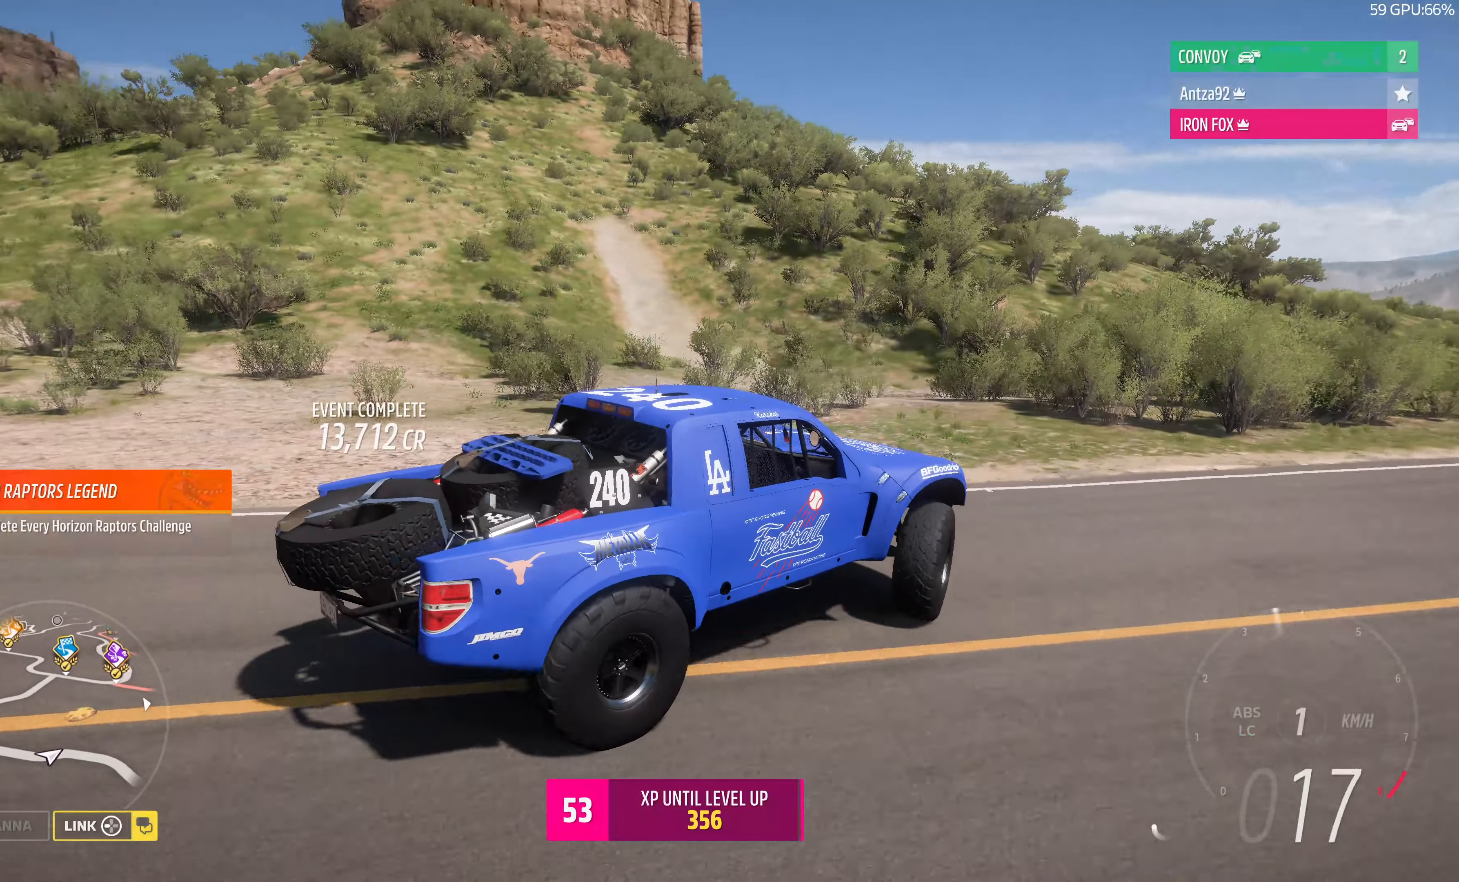
{"buttons": ["R2"], "left_stick": "left", "right_stick": "up-left", "events": []}
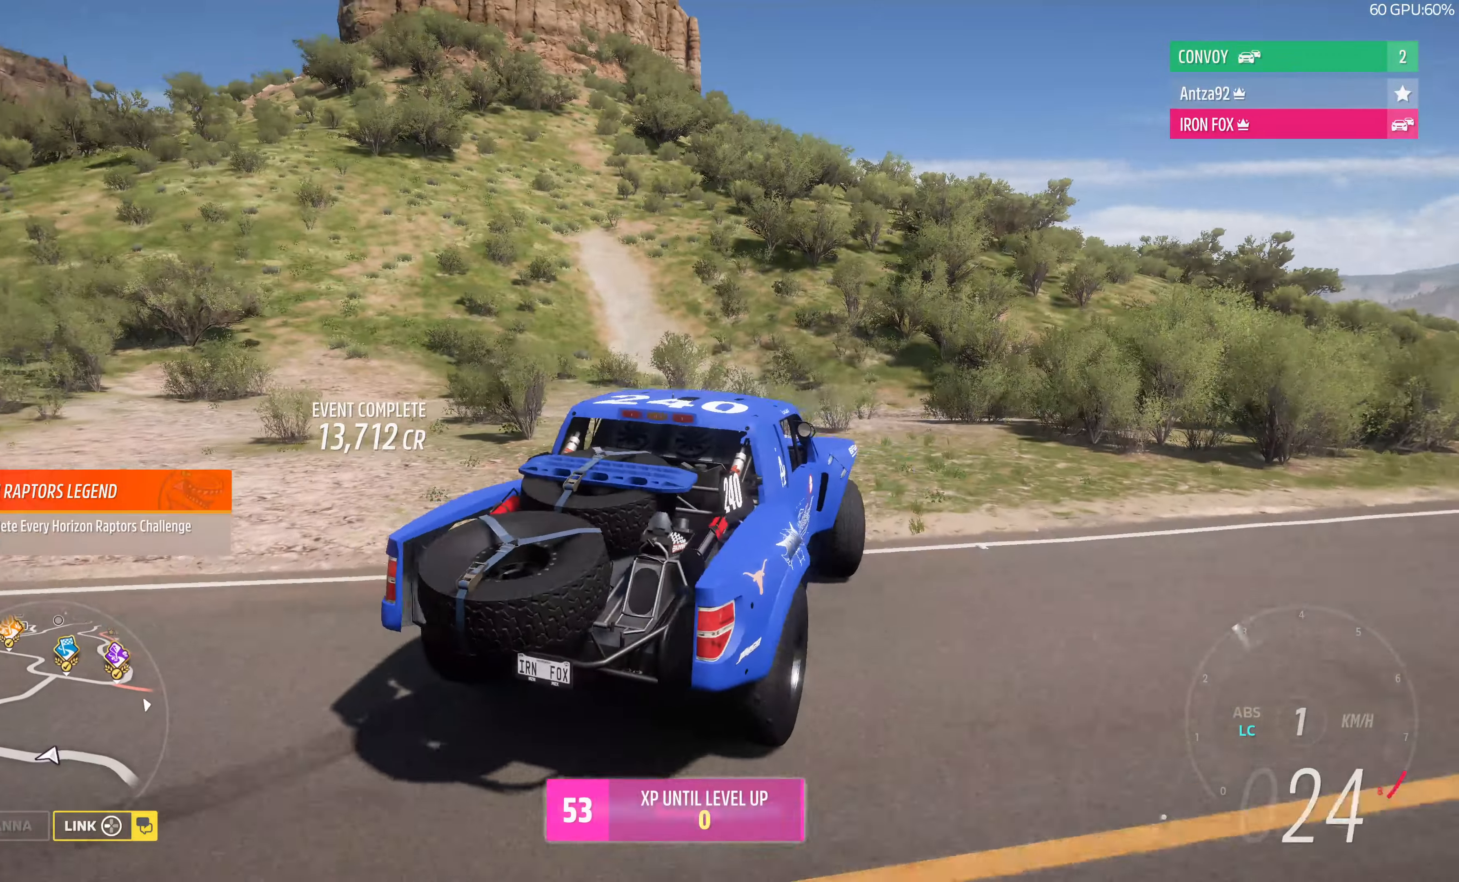
{"buttons": ["R2"], "left_stick": "left", "right_stick": "up-left", "events": []}
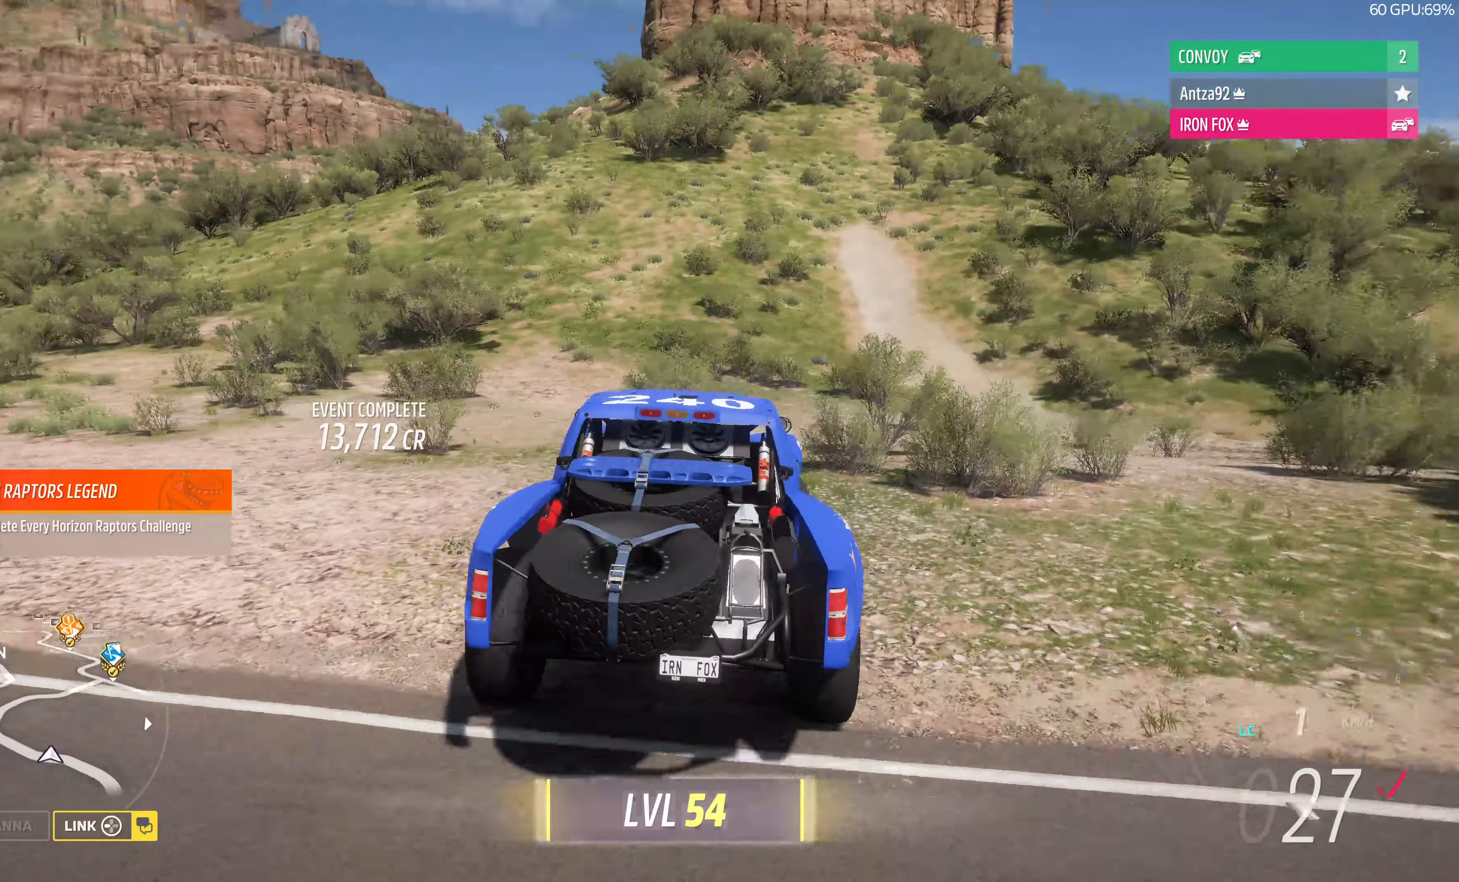
{"buttons": ["R2"], "left_stick": "left", "right_stick": "up", "events": [[100, "R2", "up"], [266, "right_stick", "up"], [433, "R2", "down"]]}
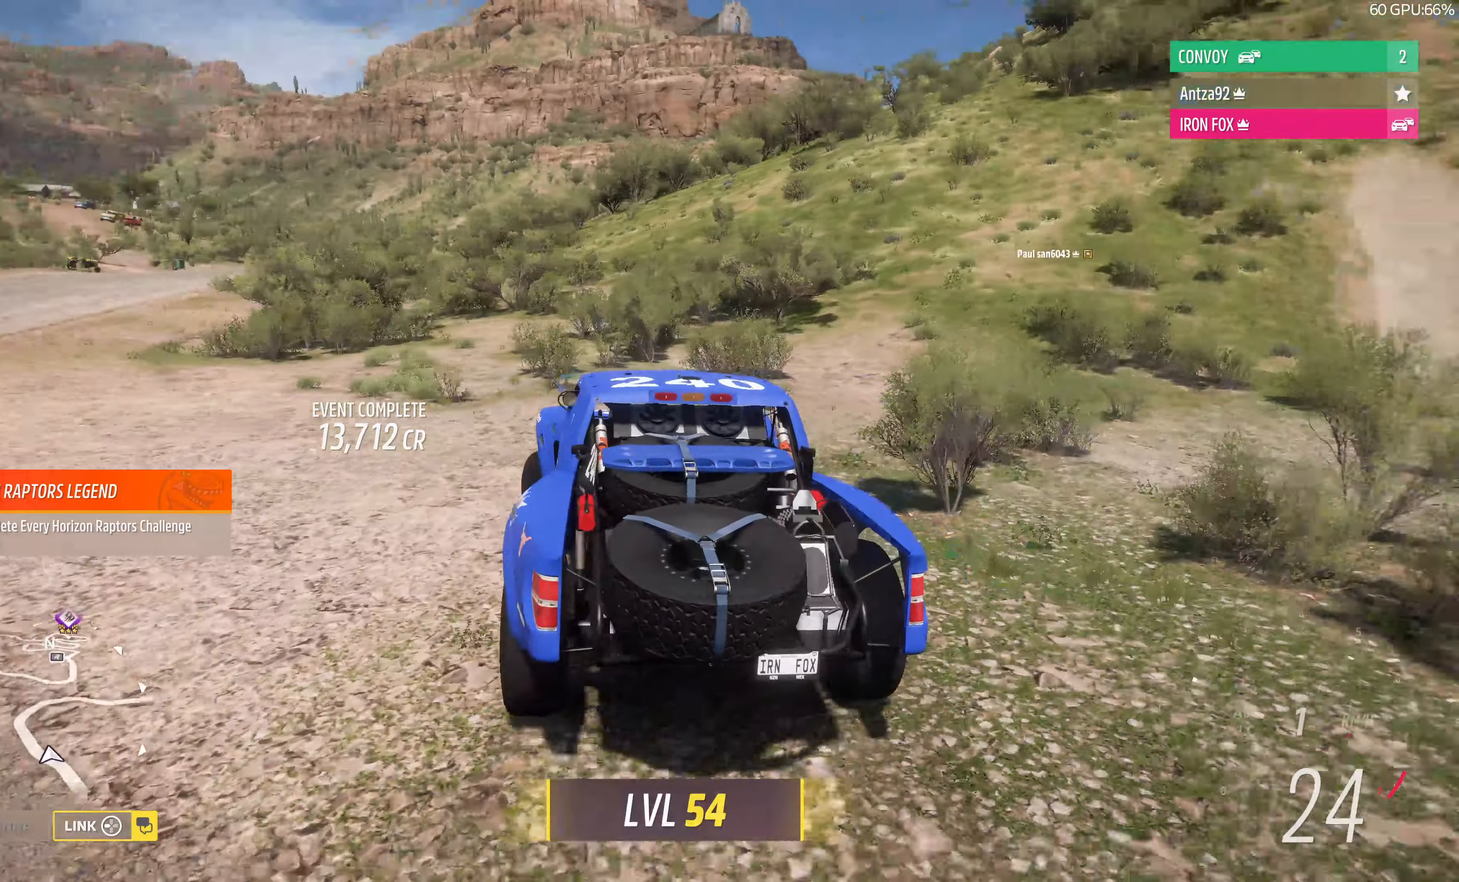
{"buttons": ["R2"], "left_stick": "center", "right_stick": "up", "events": [[400, "left_stick", "center"]]}
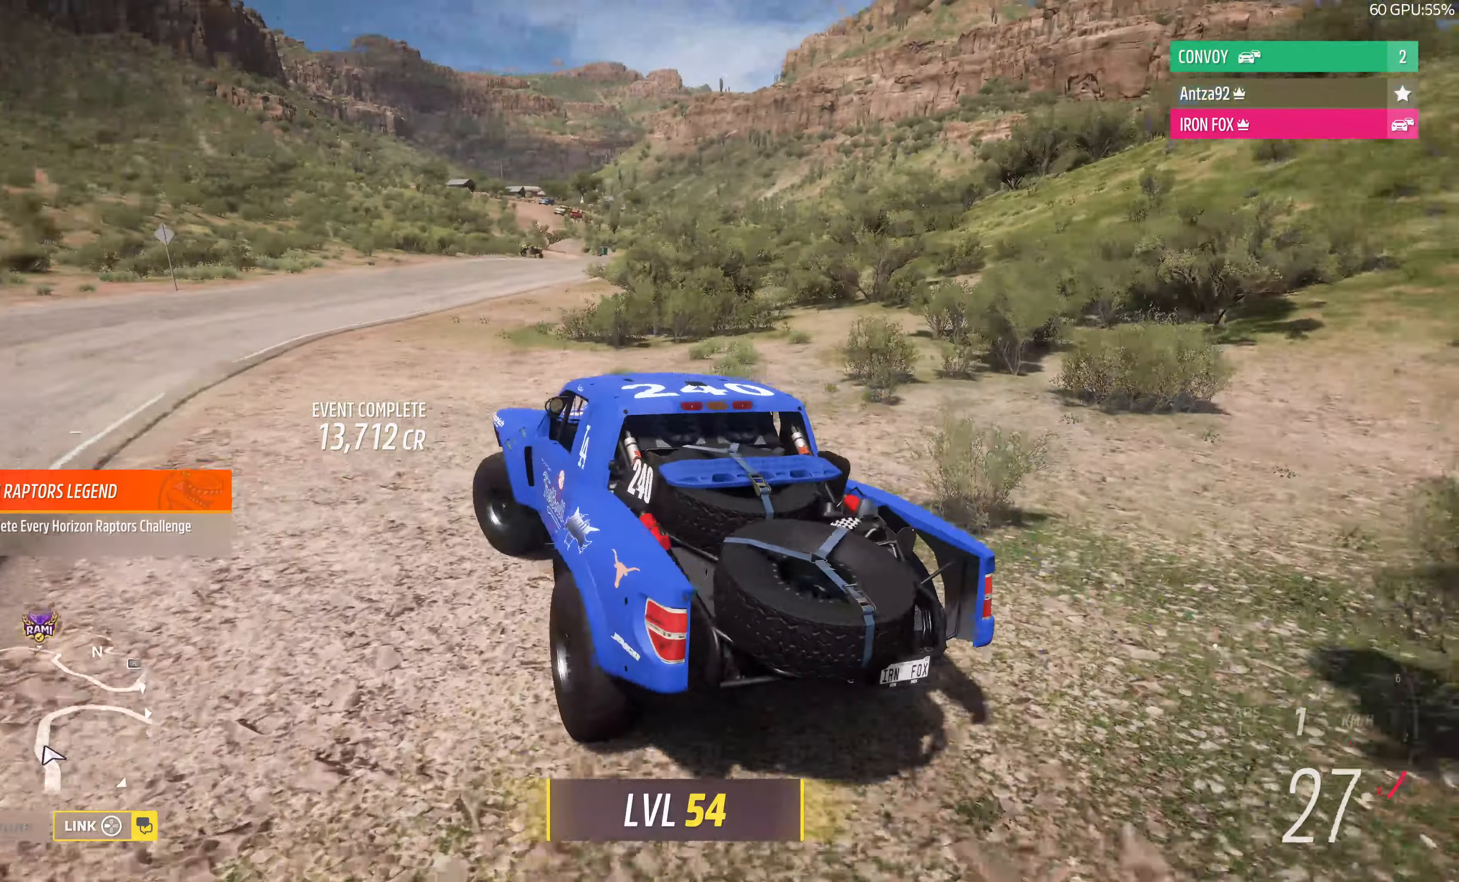
{"buttons": ["R2"], "left_stick": "center", "right_stick": "up", "events": []}
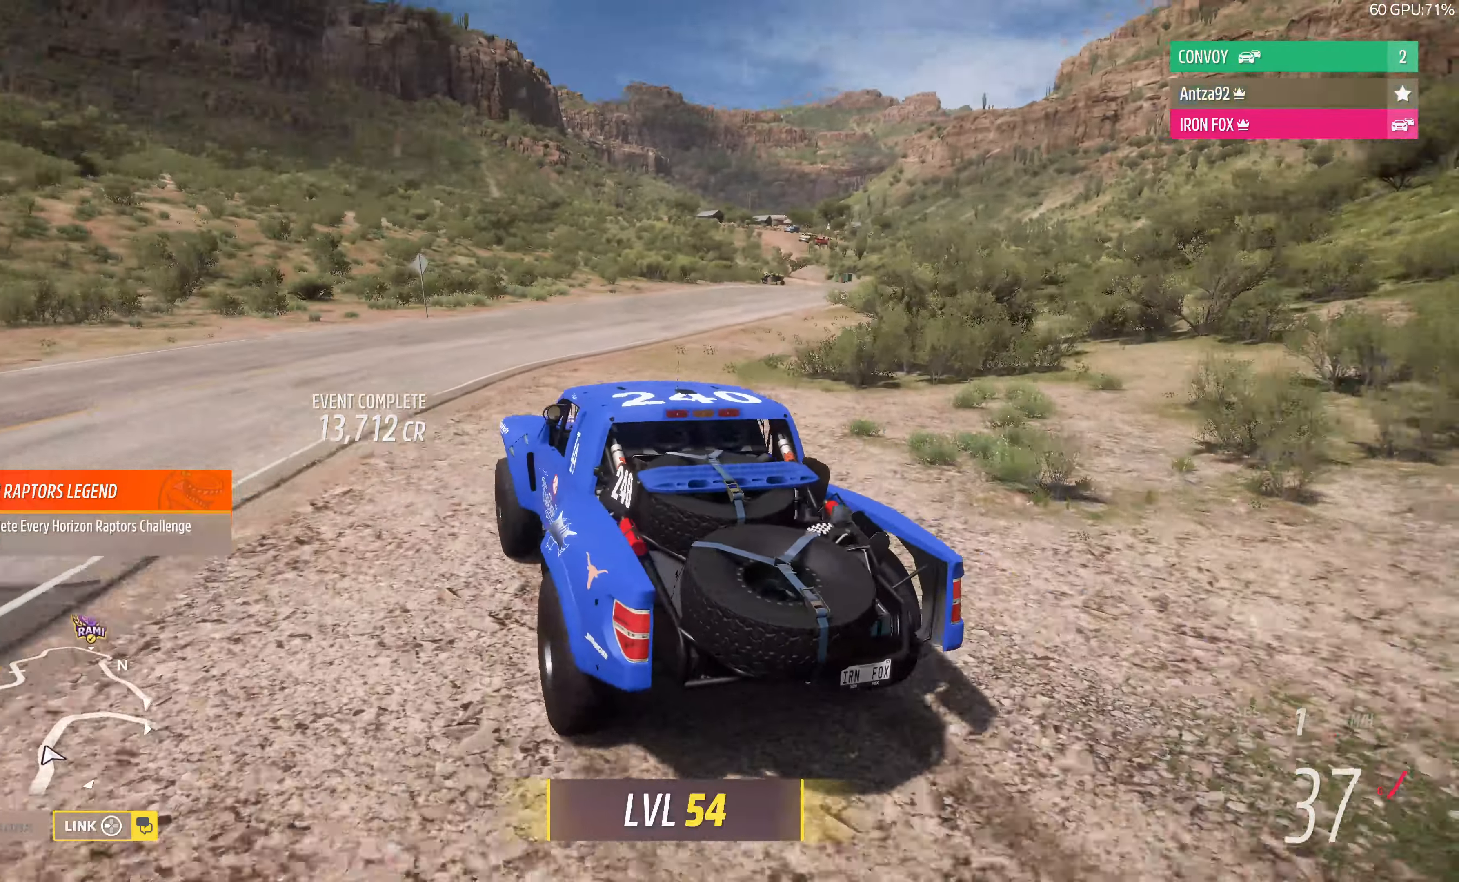
{"buttons": ["CROSS"], "left_stick": "left", "right_stick": "up", "events": [[33, "left_stick", "up-left"], [100, "left_stick", "left"], [367, "CROSS", "down"], [367, "R2", "up"]]}
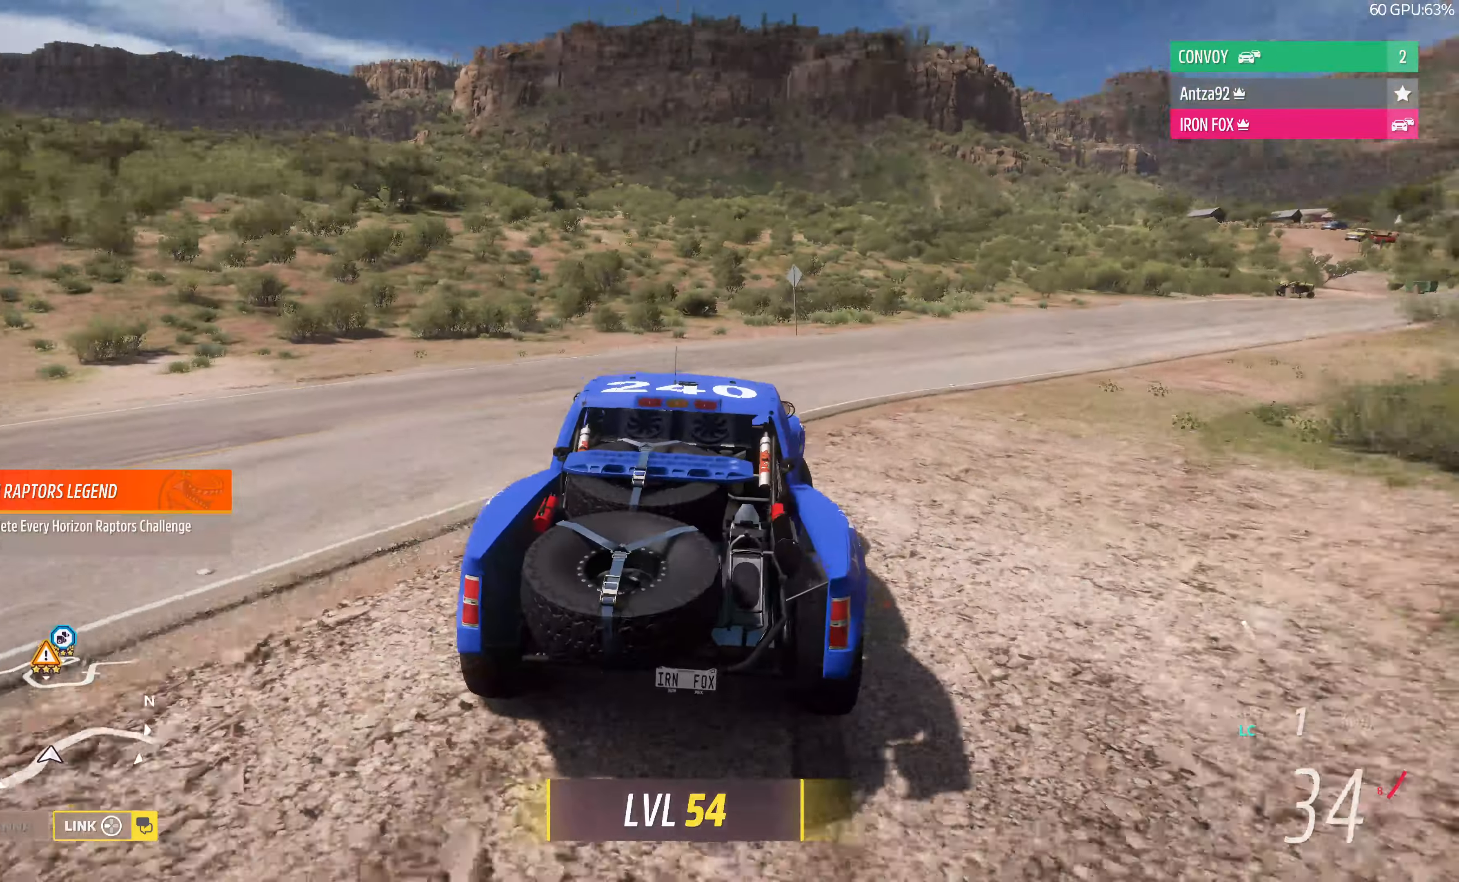
{"buttons": [], "left_stick": "up-left", "right_stick": "up", "events": [[167, "left_stick", "up-left"], [500, "CROSS", "up"]]}
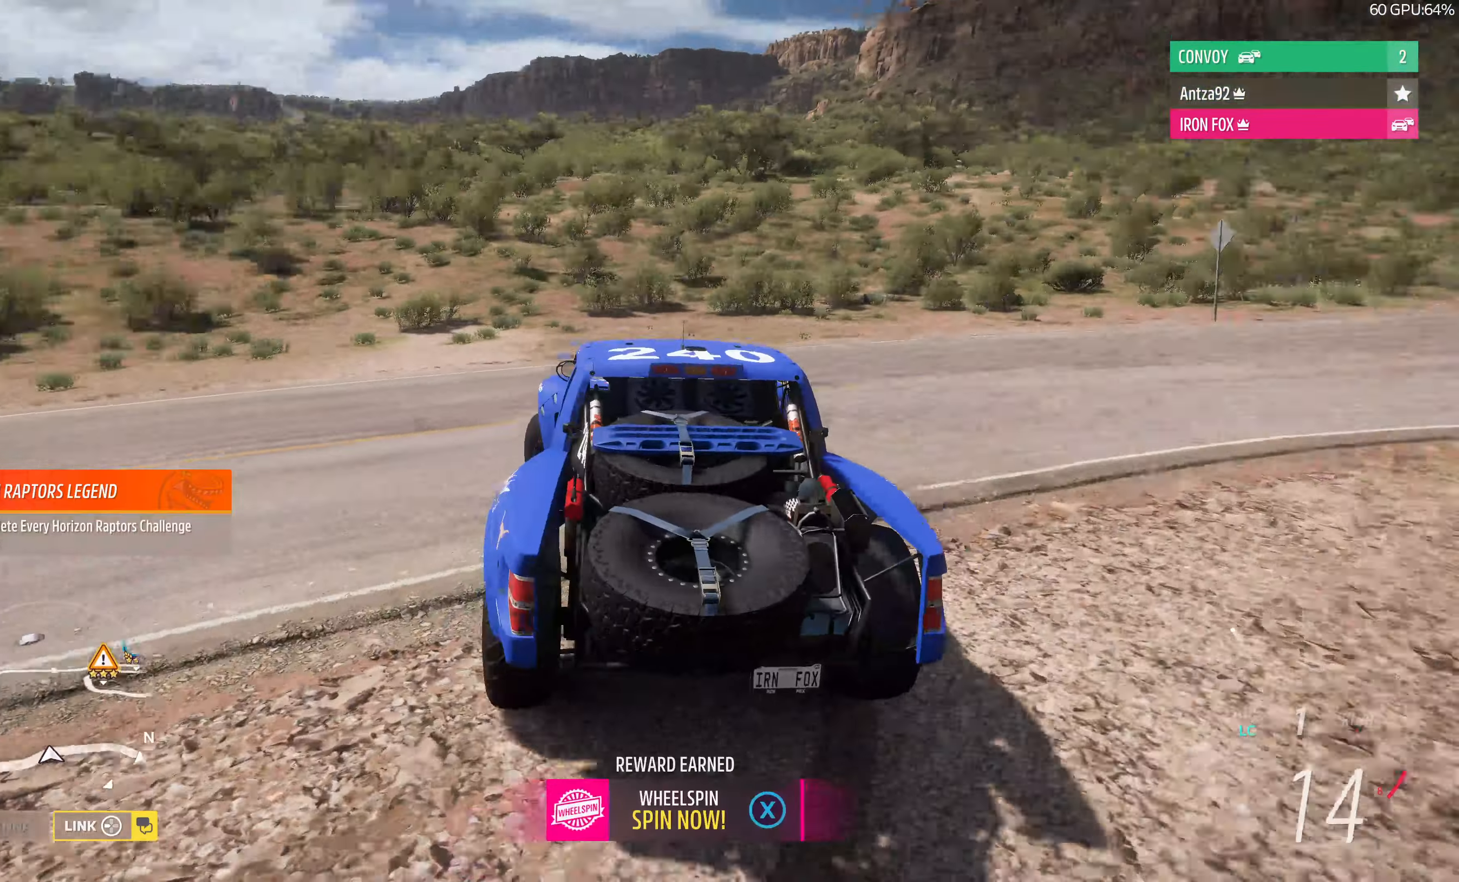
{"buttons": ["R2"], "left_stick": "up-left", "right_stick": "up-left", "events": [[34, "R2", "down"], [67, "right_stick", "up-left"]]}
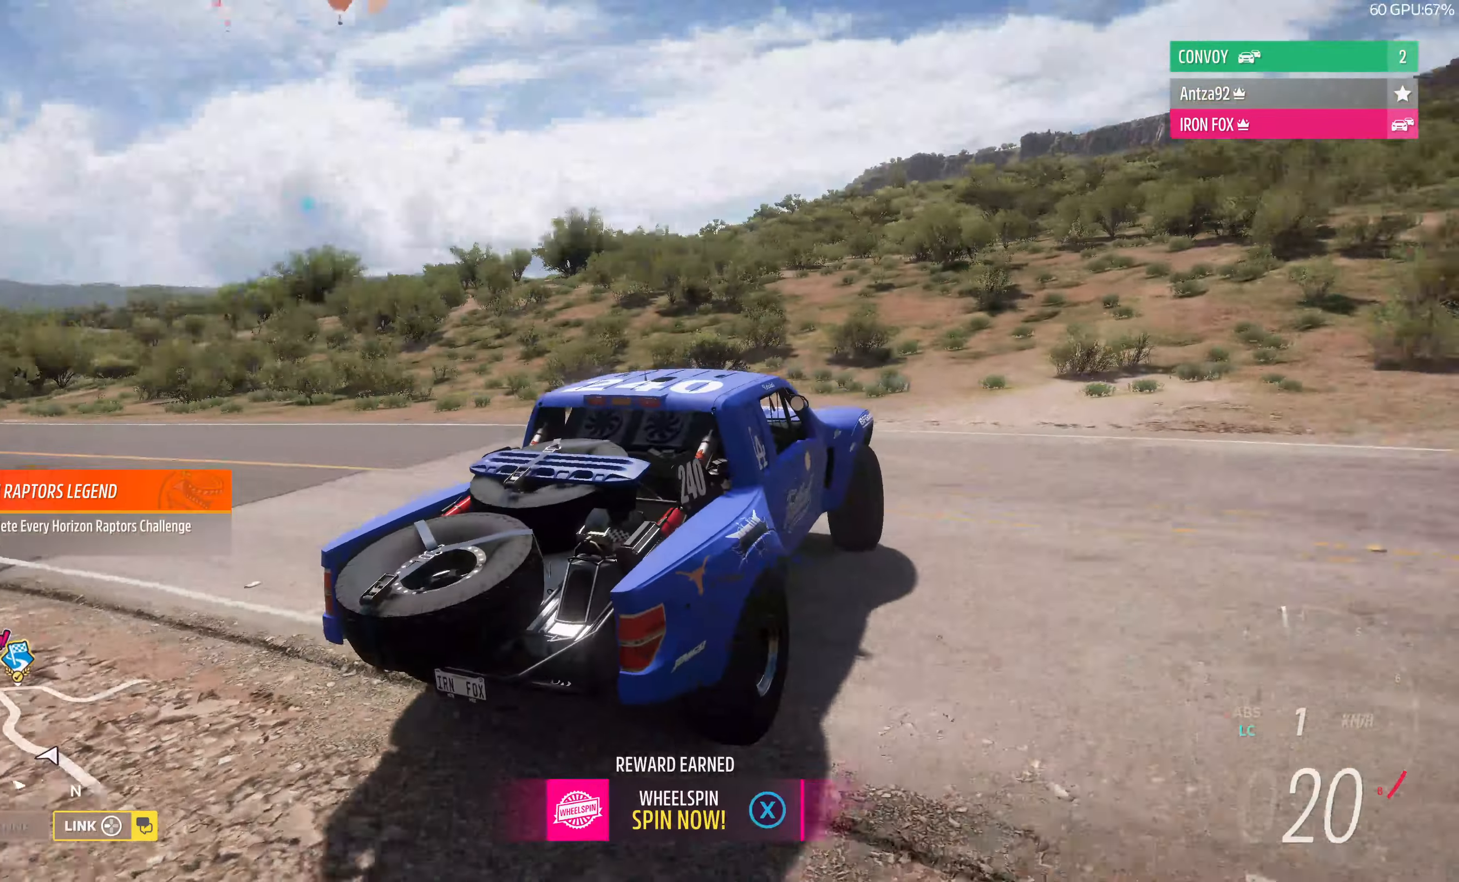
{"buttons": ["R2"], "left_stick": "up-left", "right_stick": "up", "events": [[400, "right_stick", "up"]]}
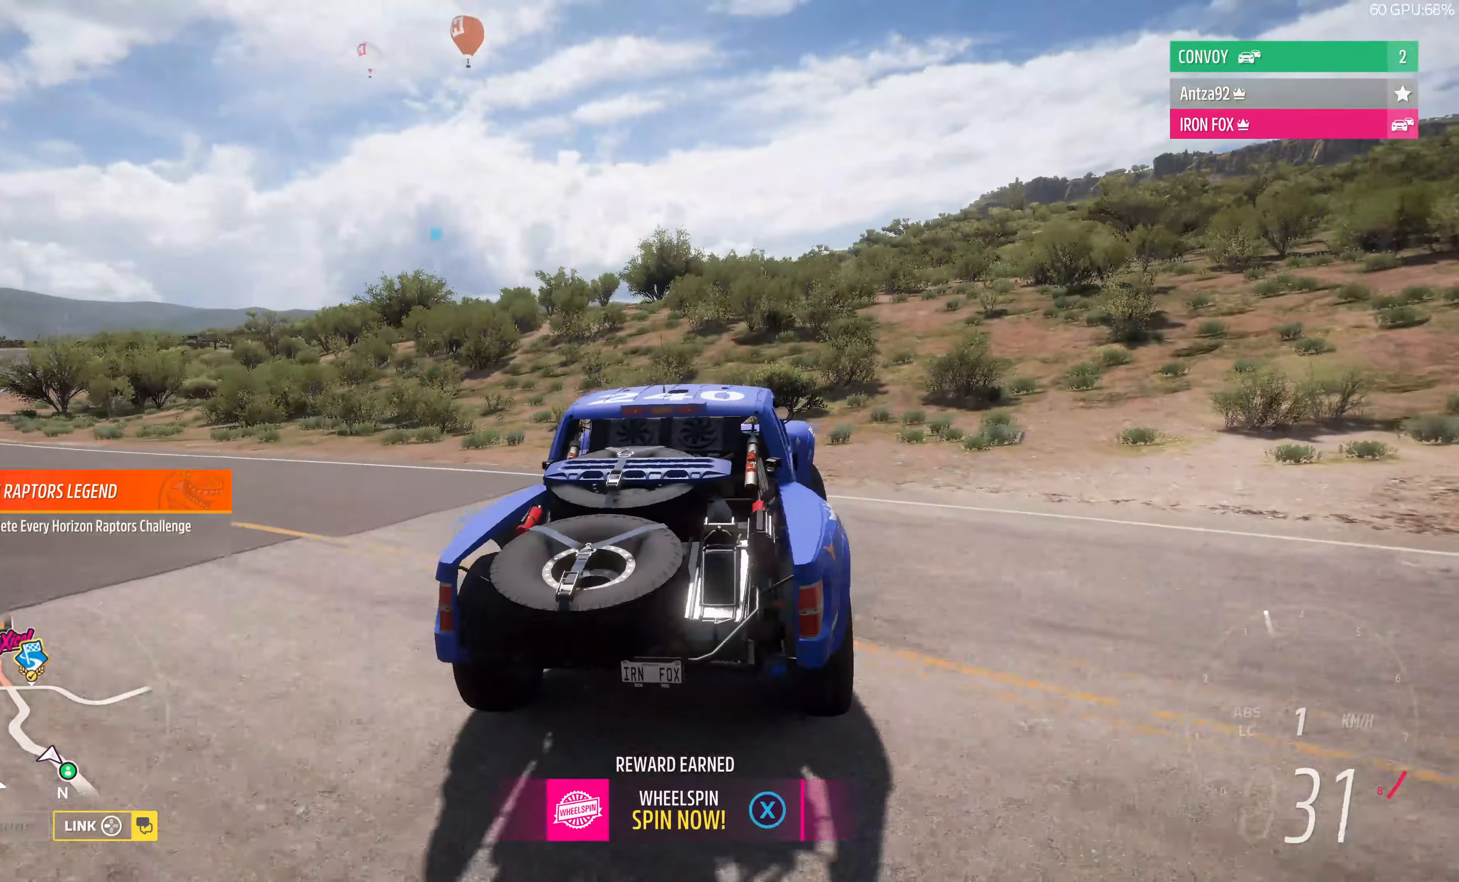
{"buttons": ["R2"], "left_stick": "up-left", "right_stick": "up", "events": []}
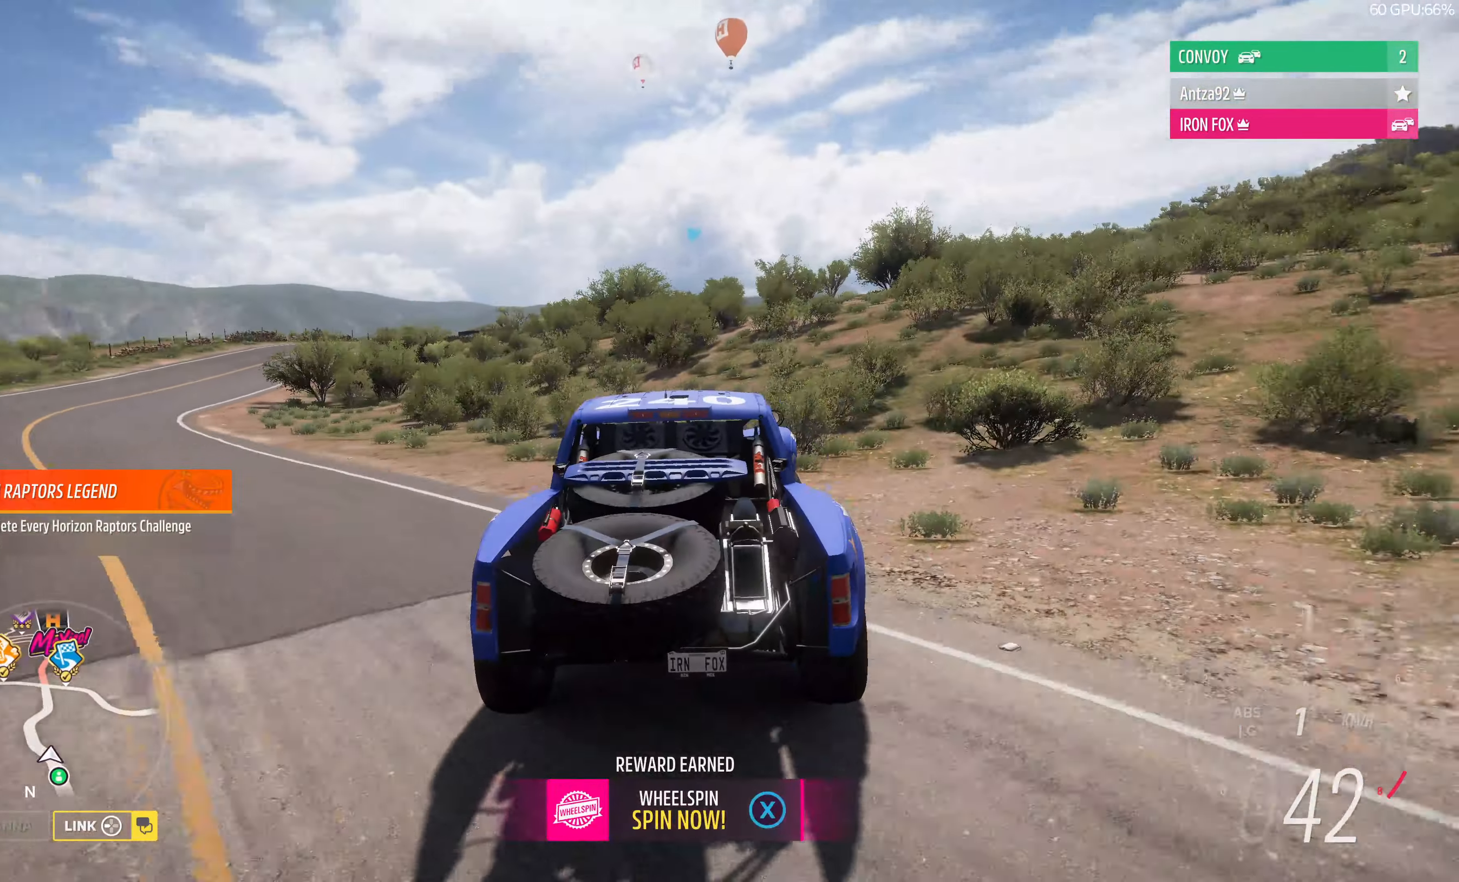
{"buttons": ["R2"], "left_stick": "up-left", "right_stick": "up", "events": []}
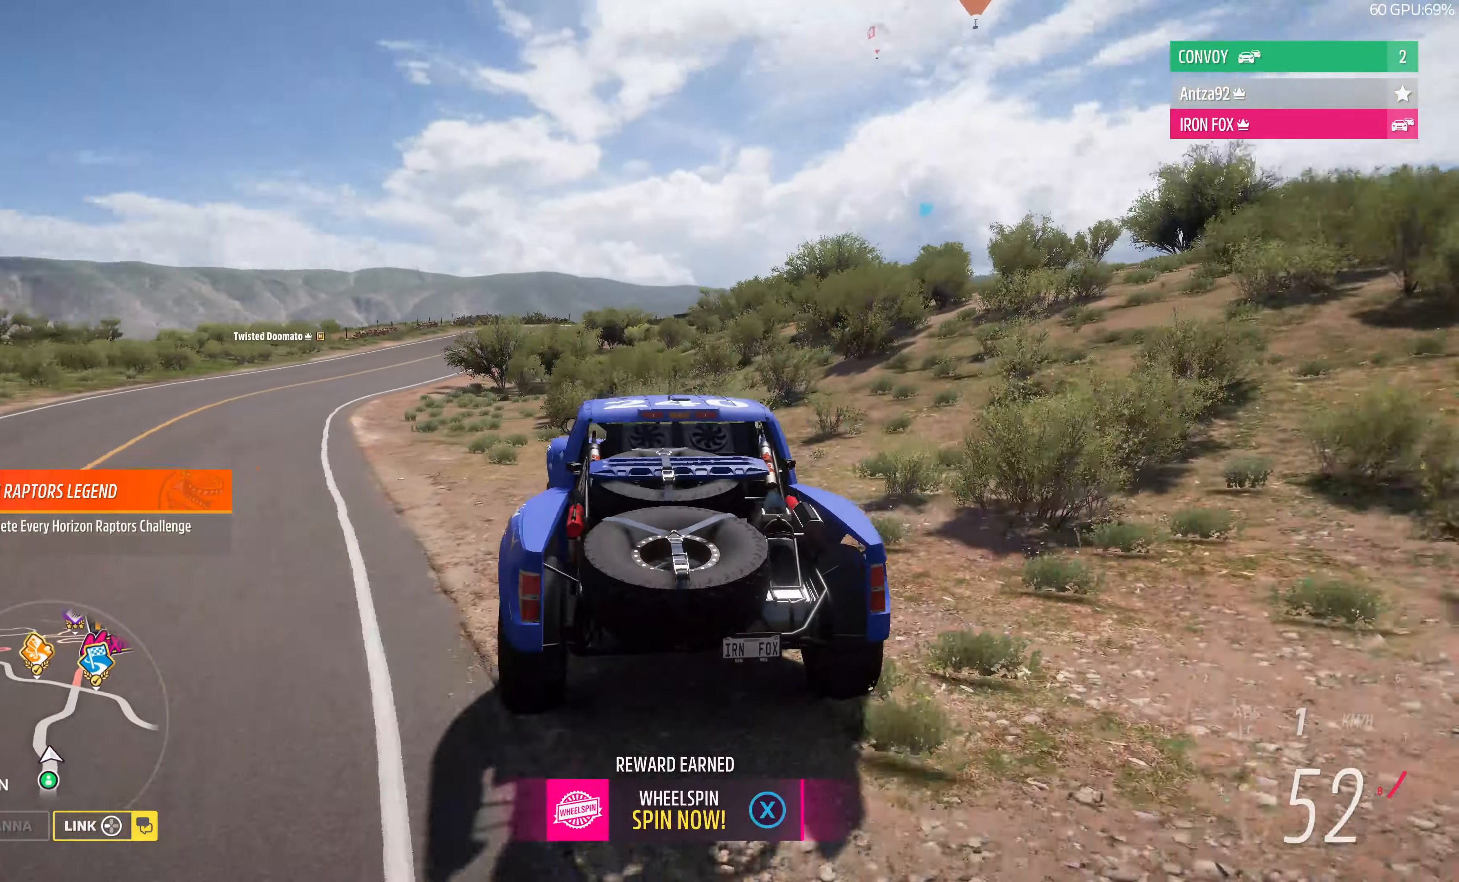
{"buttons": ["R2"], "left_stick": "up", "right_stick": "up", "events": [[467, "left_stick", "up"]]}
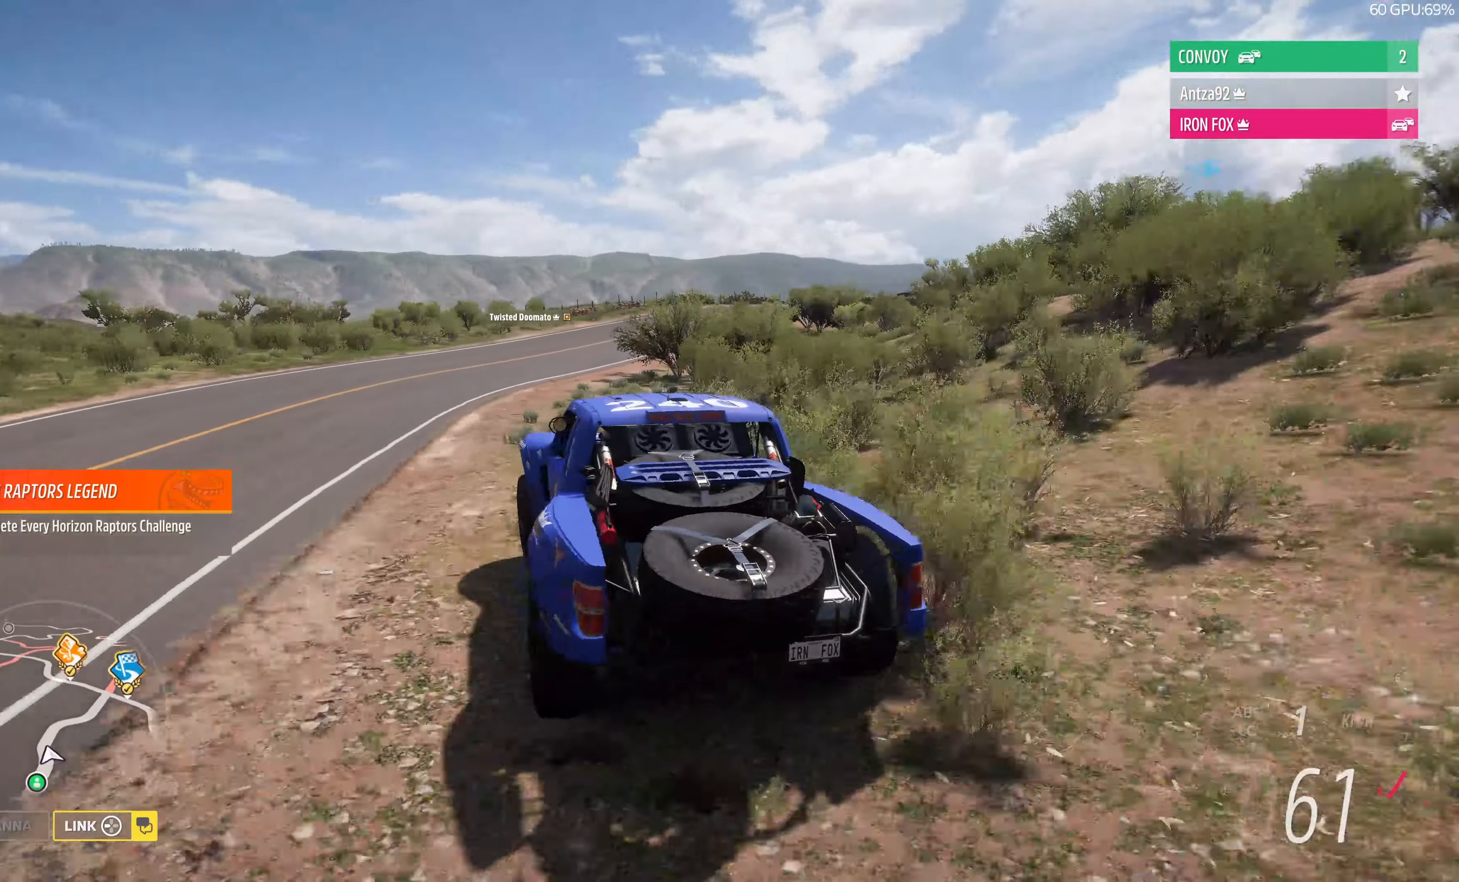
{"buttons": ["R2"], "left_stick": "up-right", "right_stick": "up", "events": [[300, "left_stick", "up-right"]]}
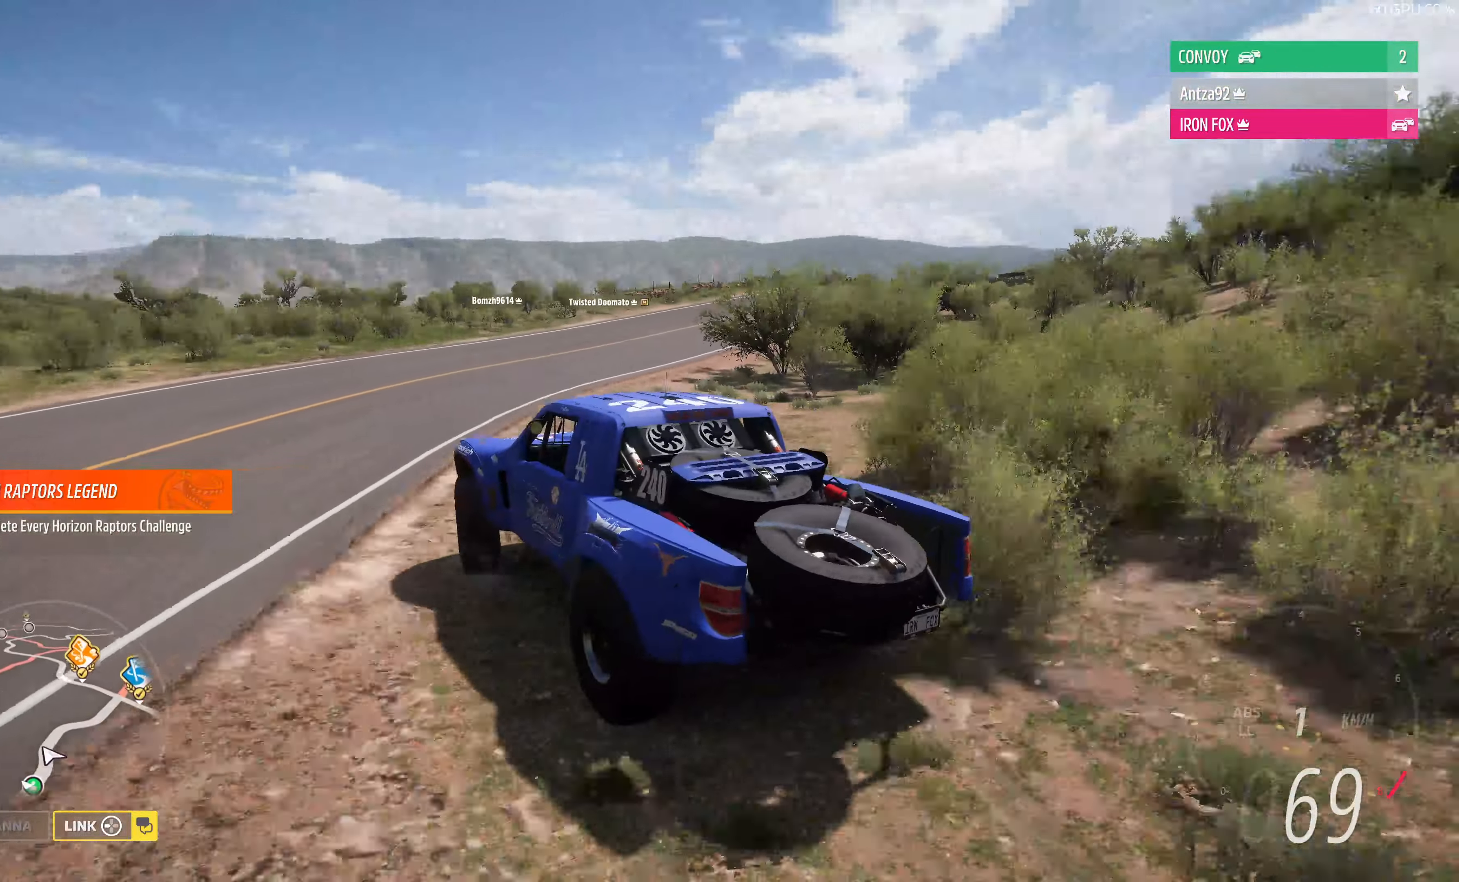
{"buttons": ["R2"], "left_stick": "right", "right_stick": "up", "events": [[434, "left_stick", "right"]]}
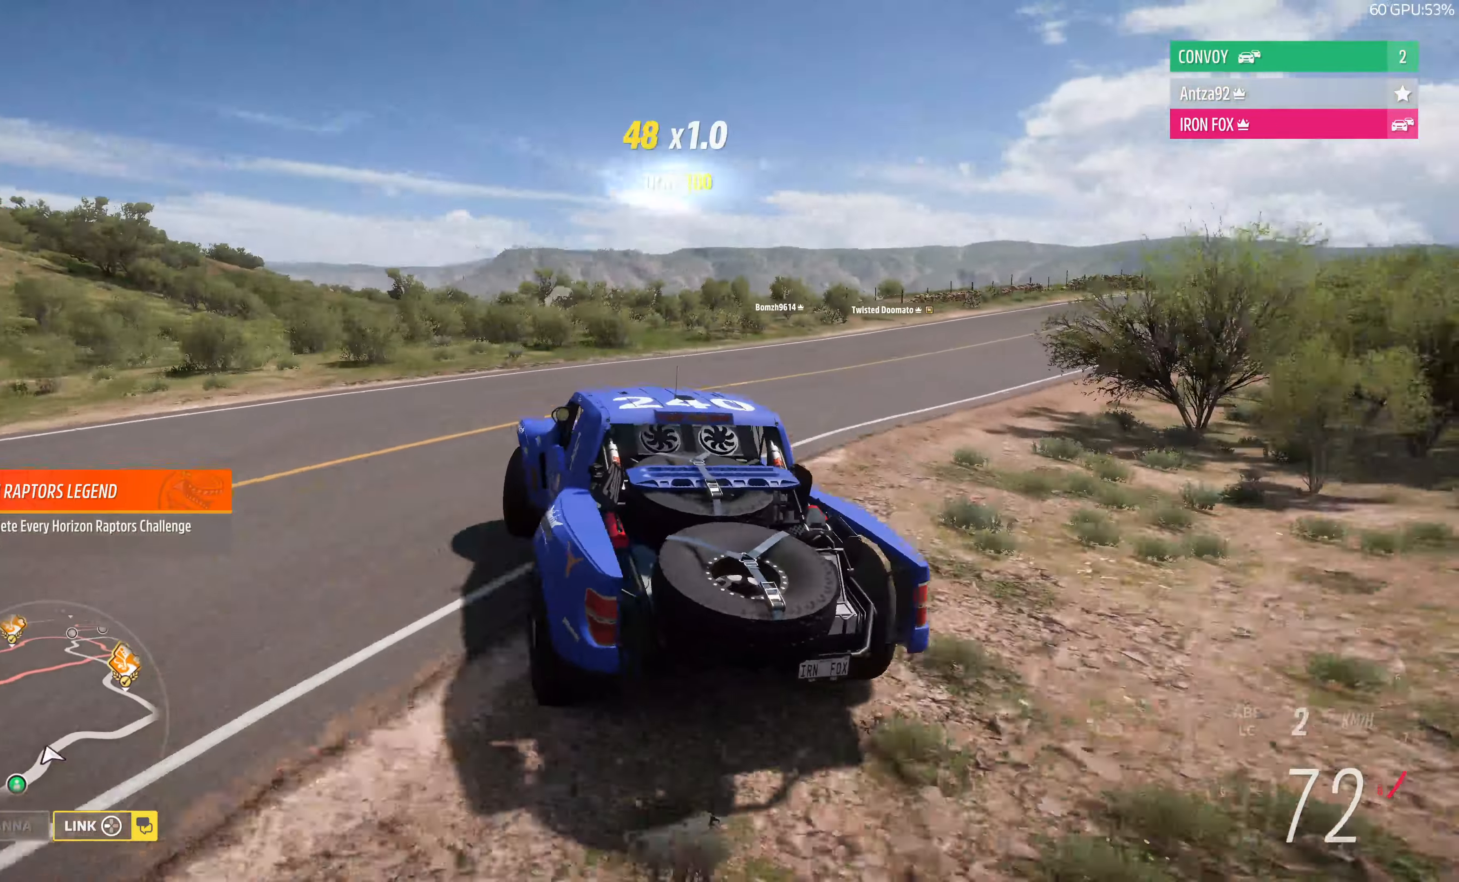
{"buttons": ["R2"], "left_stick": "right", "right_stick": "up", "events": []}
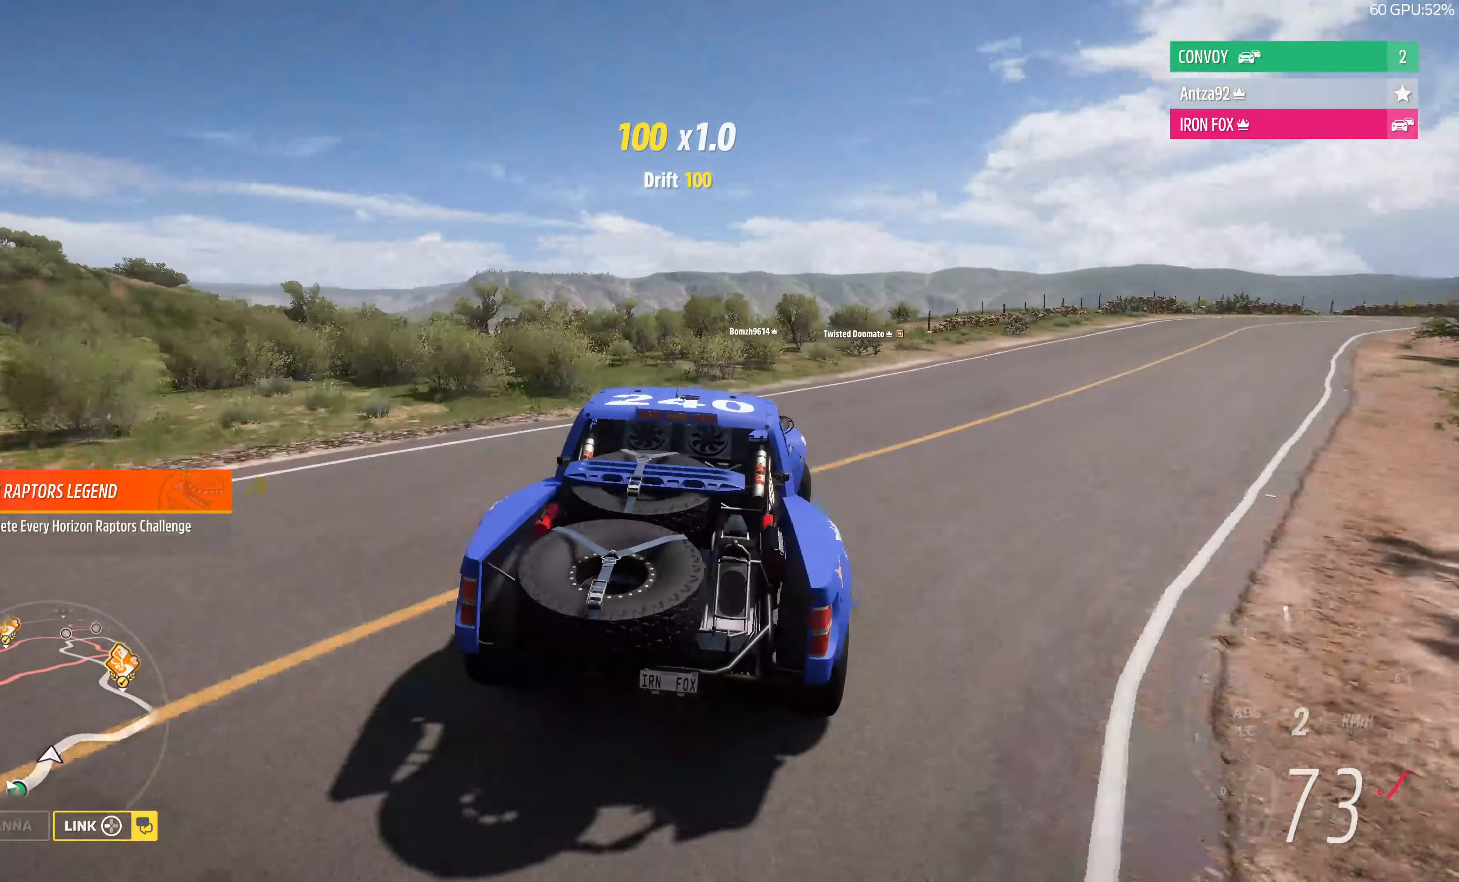
{"buttons": ["R2"], "left_stick": "left", "right_stick": "up", "events": [[400, "left_stick", "left"]]}
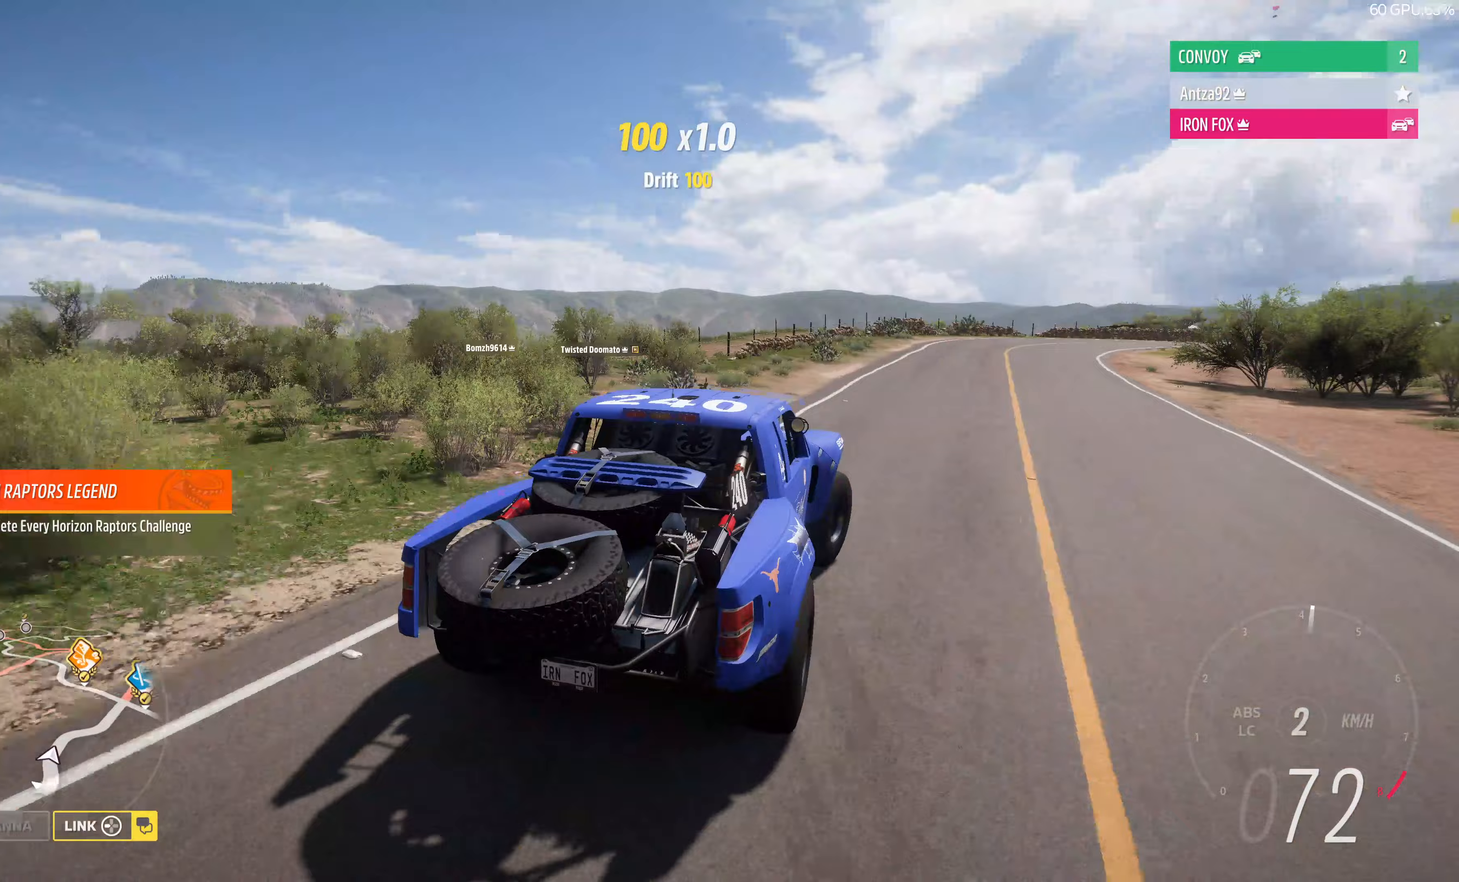
{"buttons": ["R2"], "left_stick": "left", "right_stick": "center", "events": [[400, "right_stick", "center"]]}
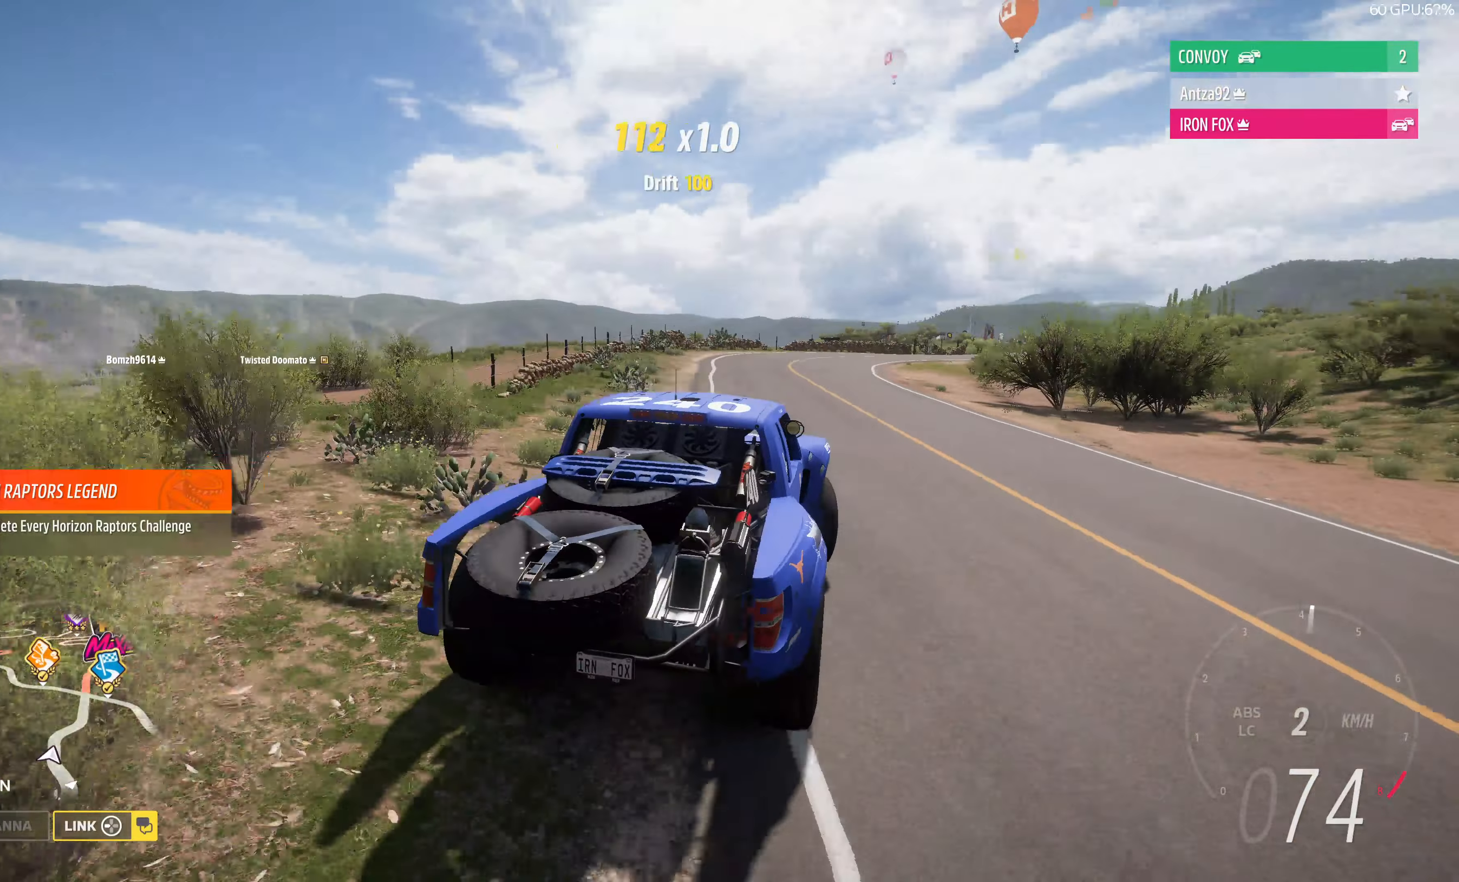
{"buttons": ["R2"], "left_stick": "up-right", "right_stick": "center", "events": [[33, "left_stick", "up-right"]]}
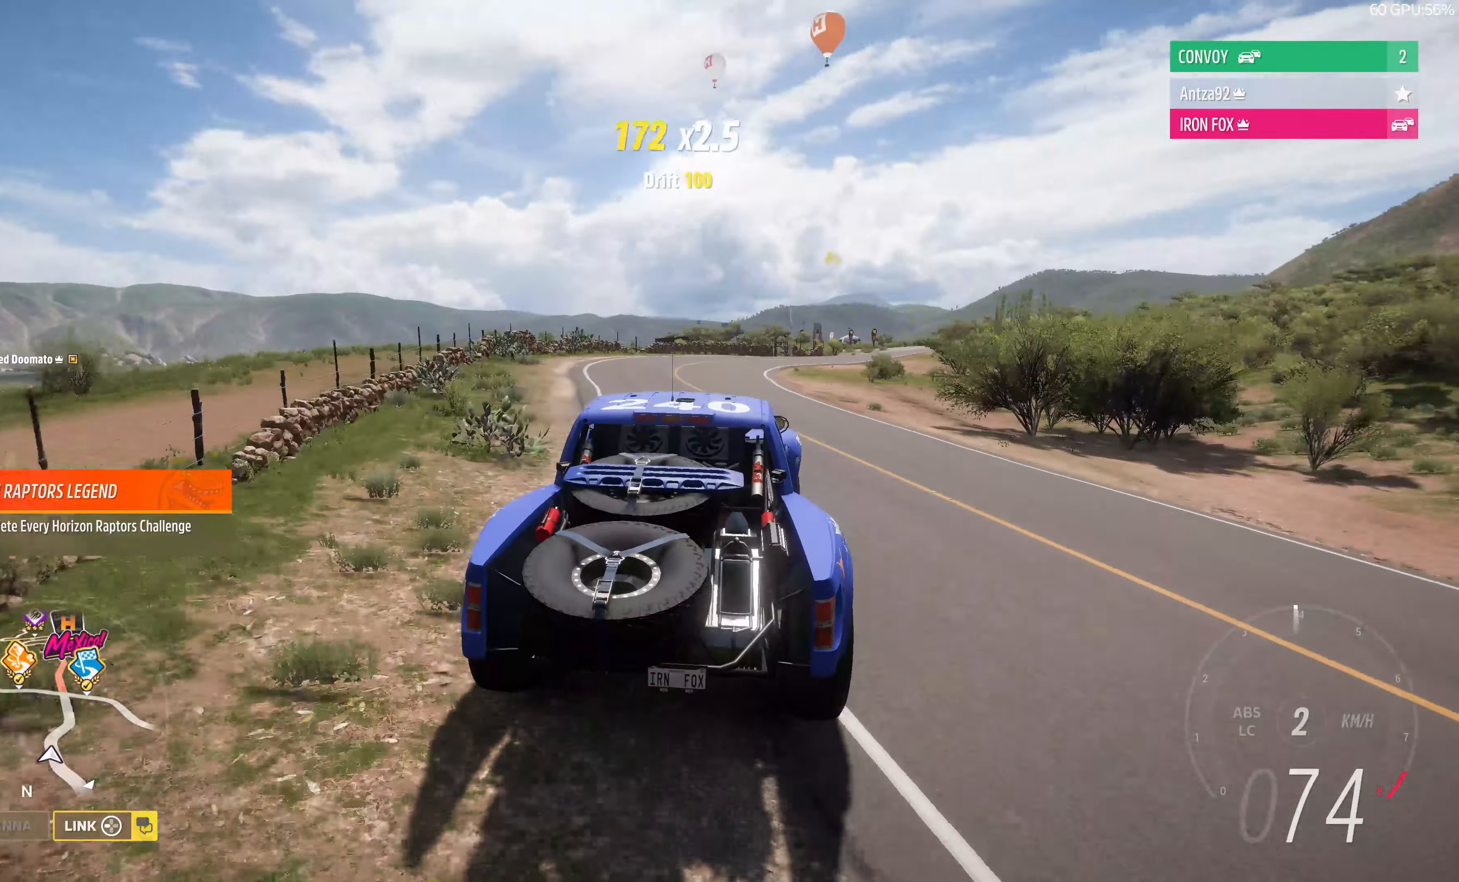
{"buttons": ["R2"], "left_stick": "up", "right_stick": "center", "events": [[333, "left_stick", "up"]]}
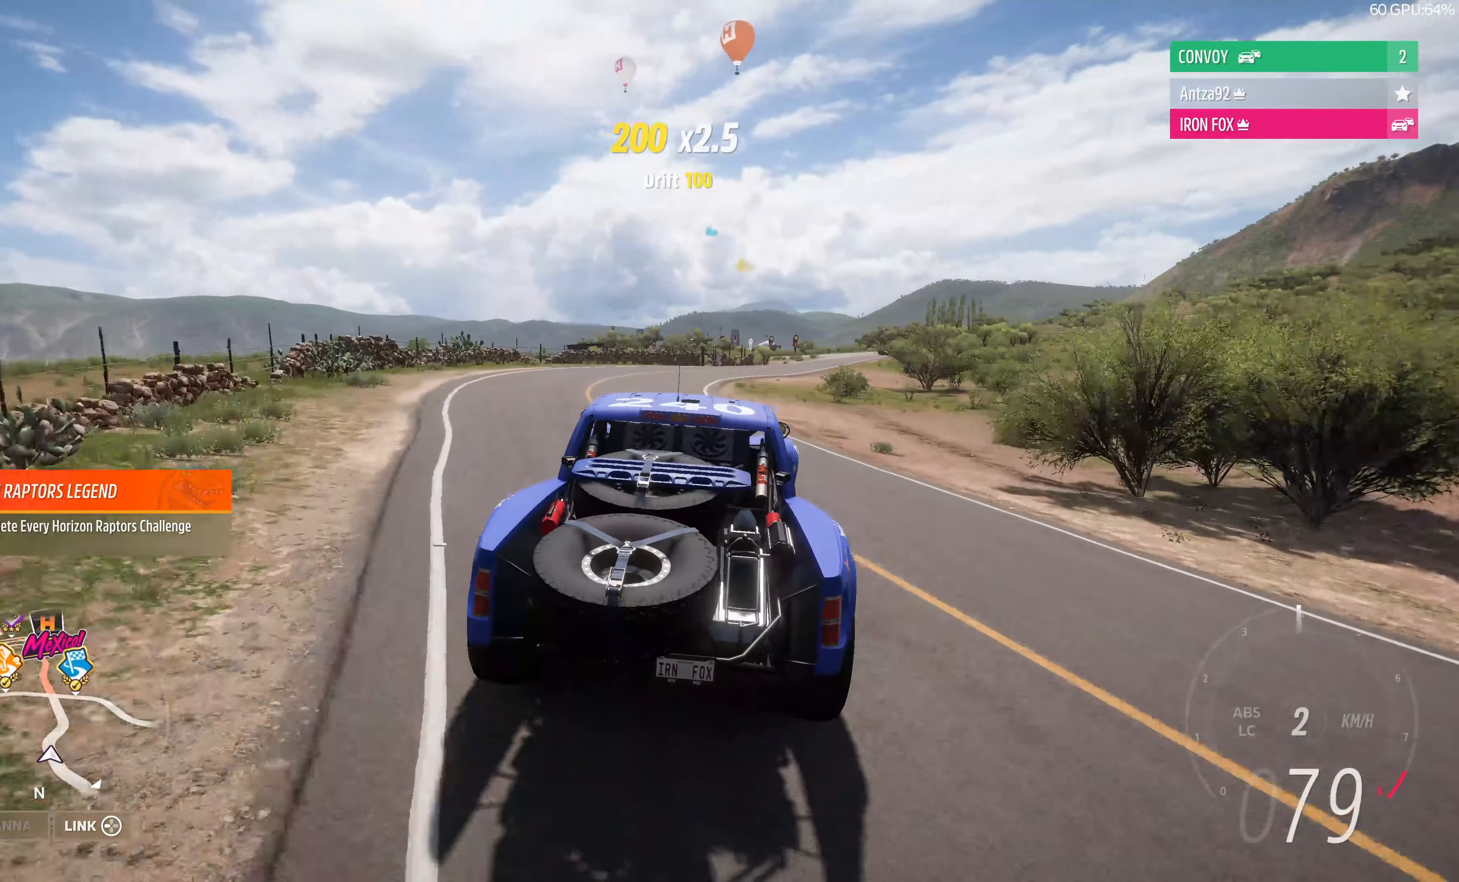
{"buttons": ["R2"], "left_stick": "up", "right_stick": "center", "events": []}
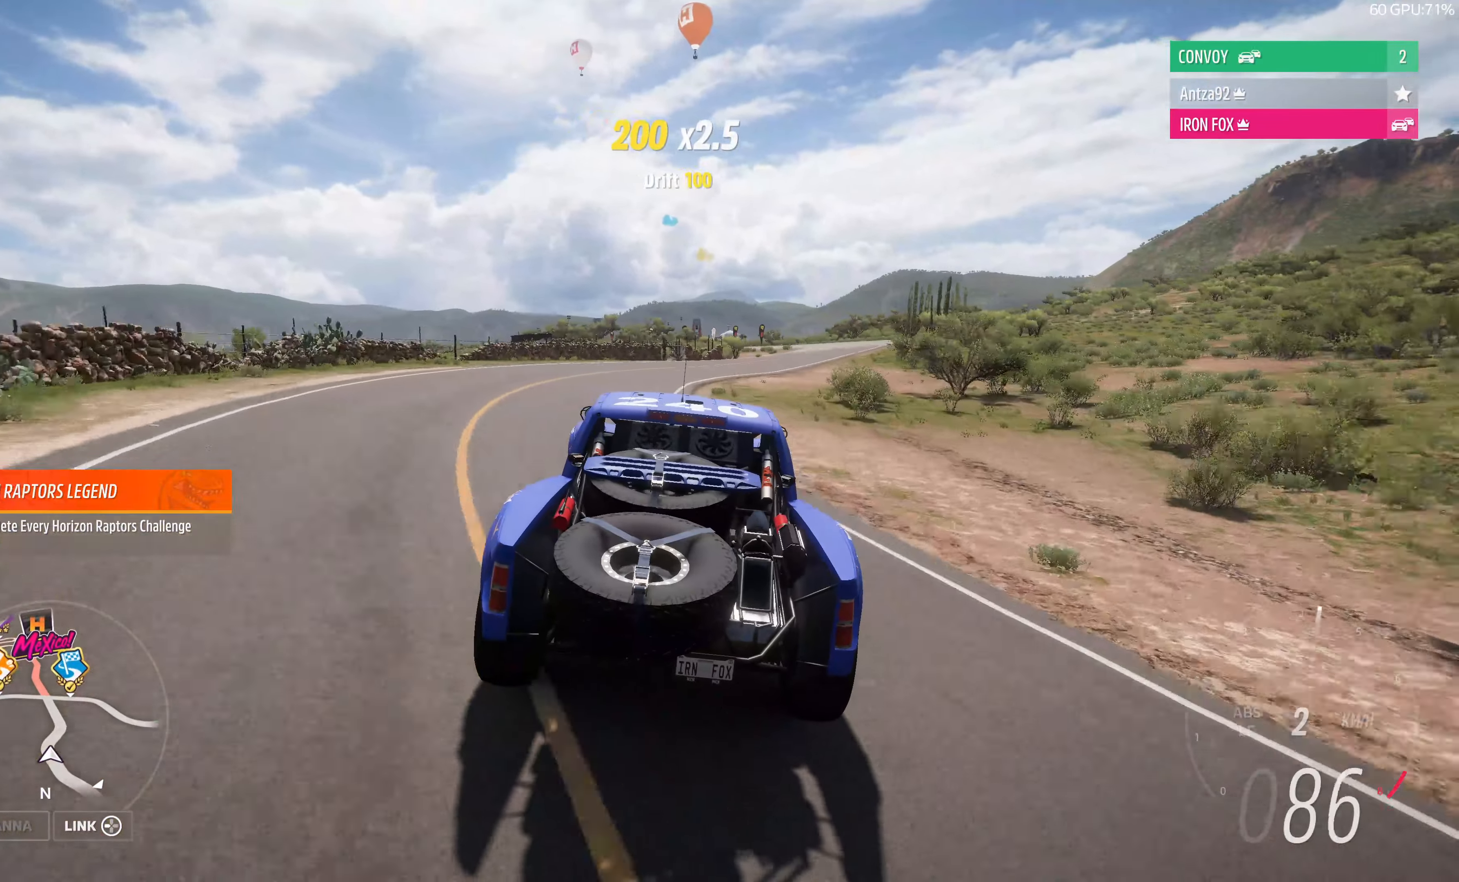
{"buttons": ["R2"], "left_stick": "up", "right_stick": "down", "events": [[233, "right_stick", "down"]]}
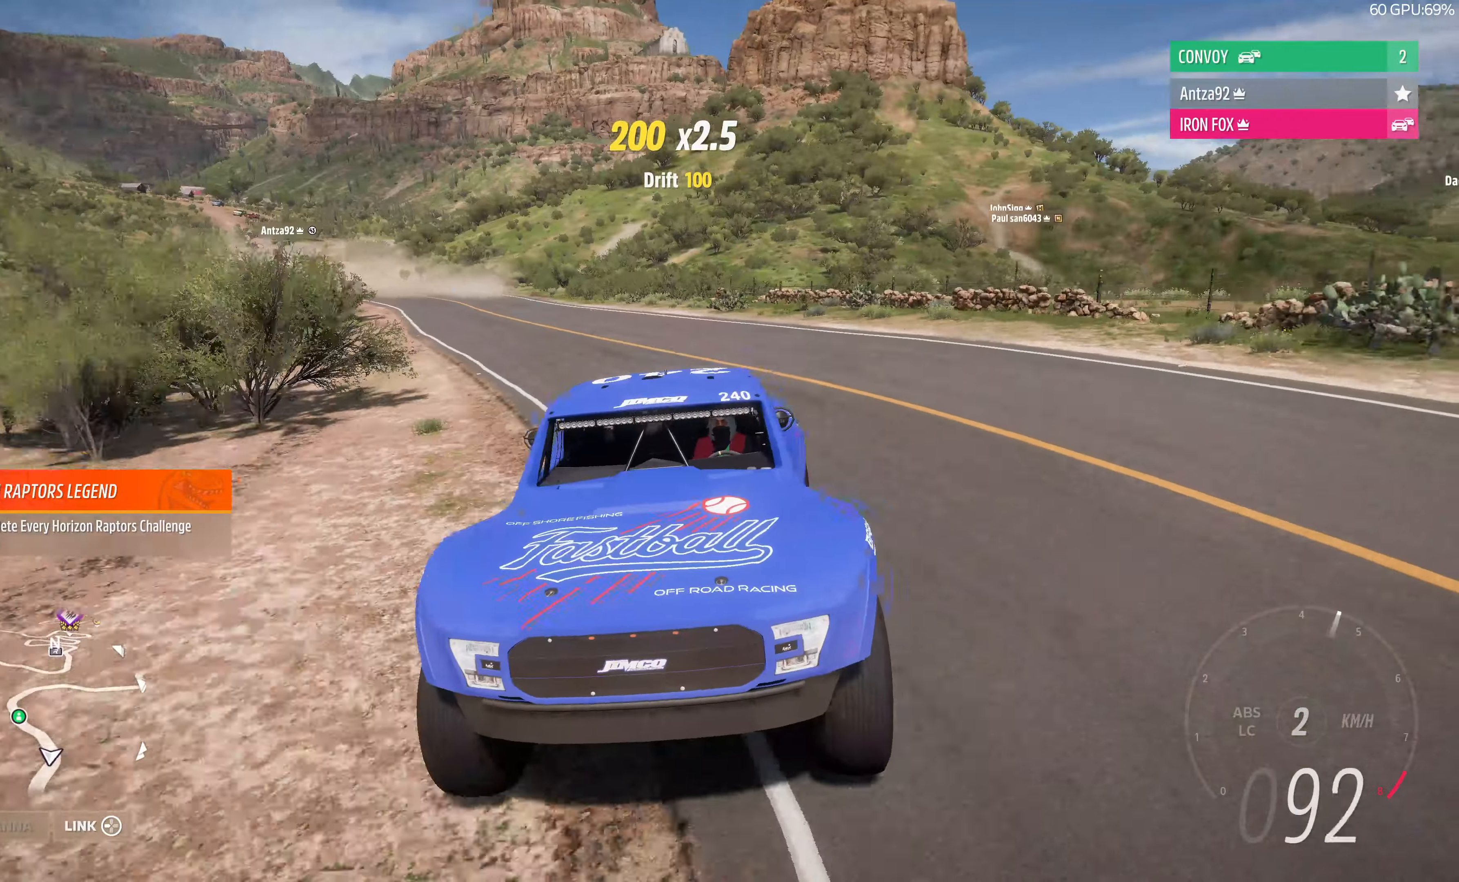
{"buttons": ["R2"], "left_stick": "up", "right_stick": "center", "events": [[267, "right_stick", "center"]]}
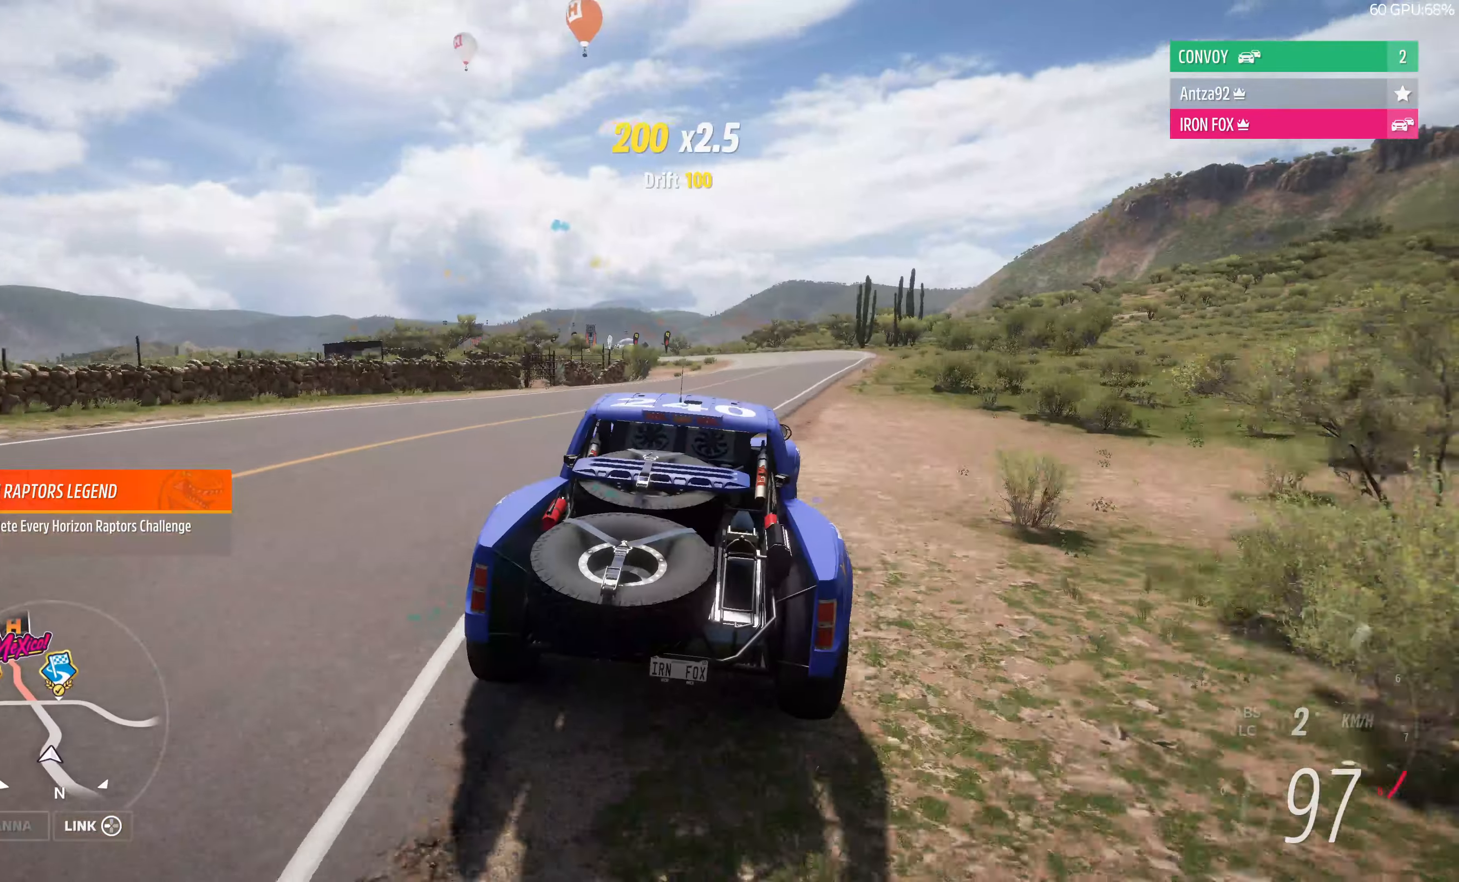
{"buttons": ["R2"], "left_stick": "up", "right_stick": "center", "events": []}